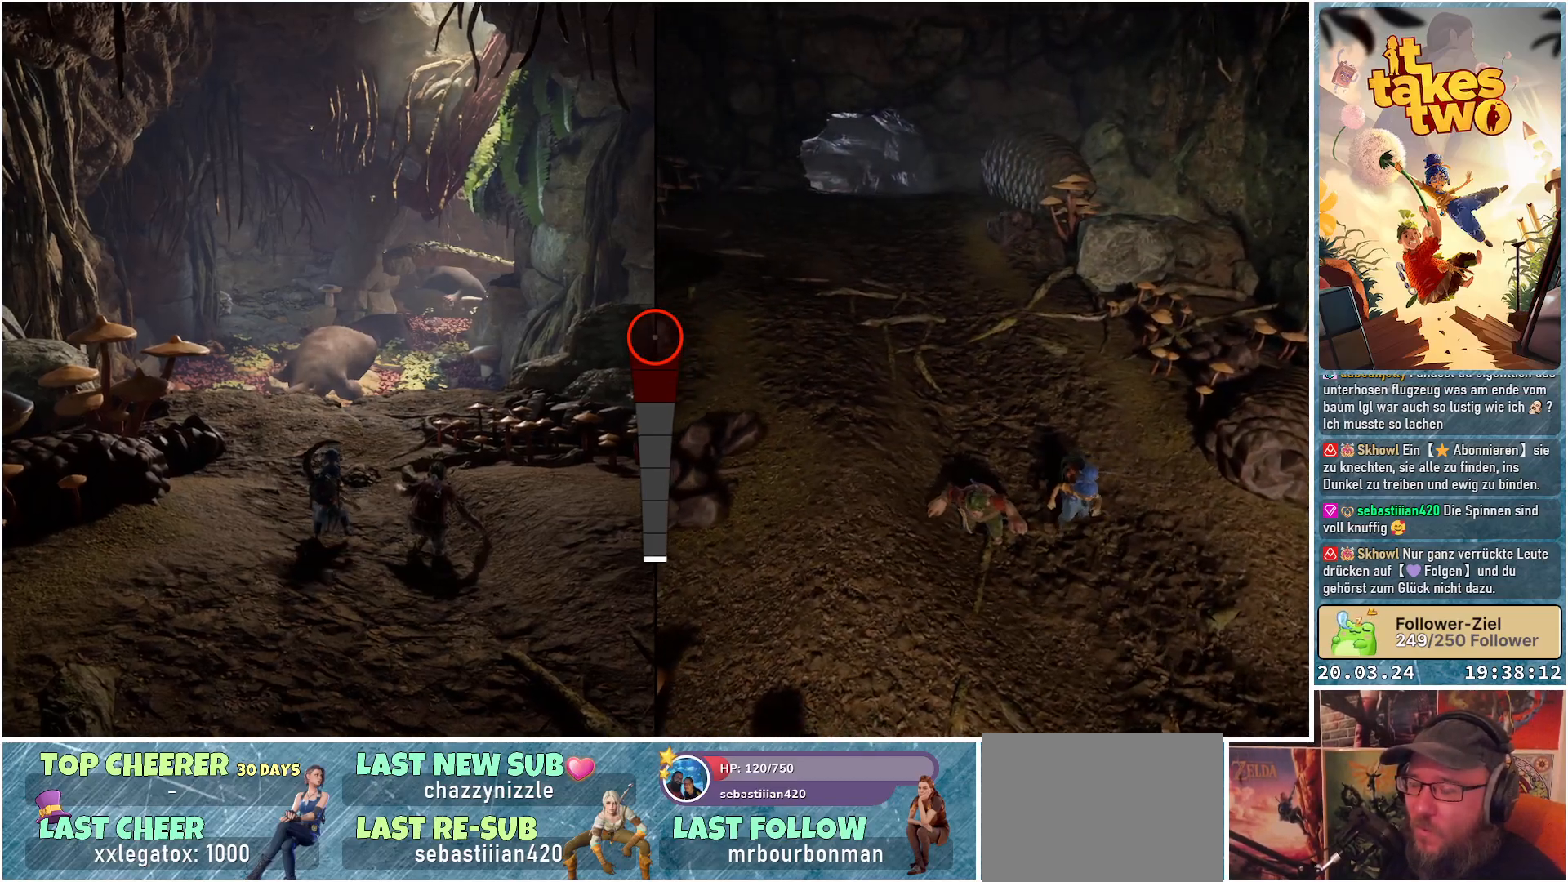
Gameplay with a controller (Xbox layout); each line is a JSON object with the inputs held at the frame after it. "events" lists button and stick changes between this image and that frame as [ms after this image, input, new state], when the widget could be followed in between. Not read: R3.
{"buttons": [], "left_stick": "up", "right_stick": "down-right", "events": [[433, "right_stick", "down-right"]]}
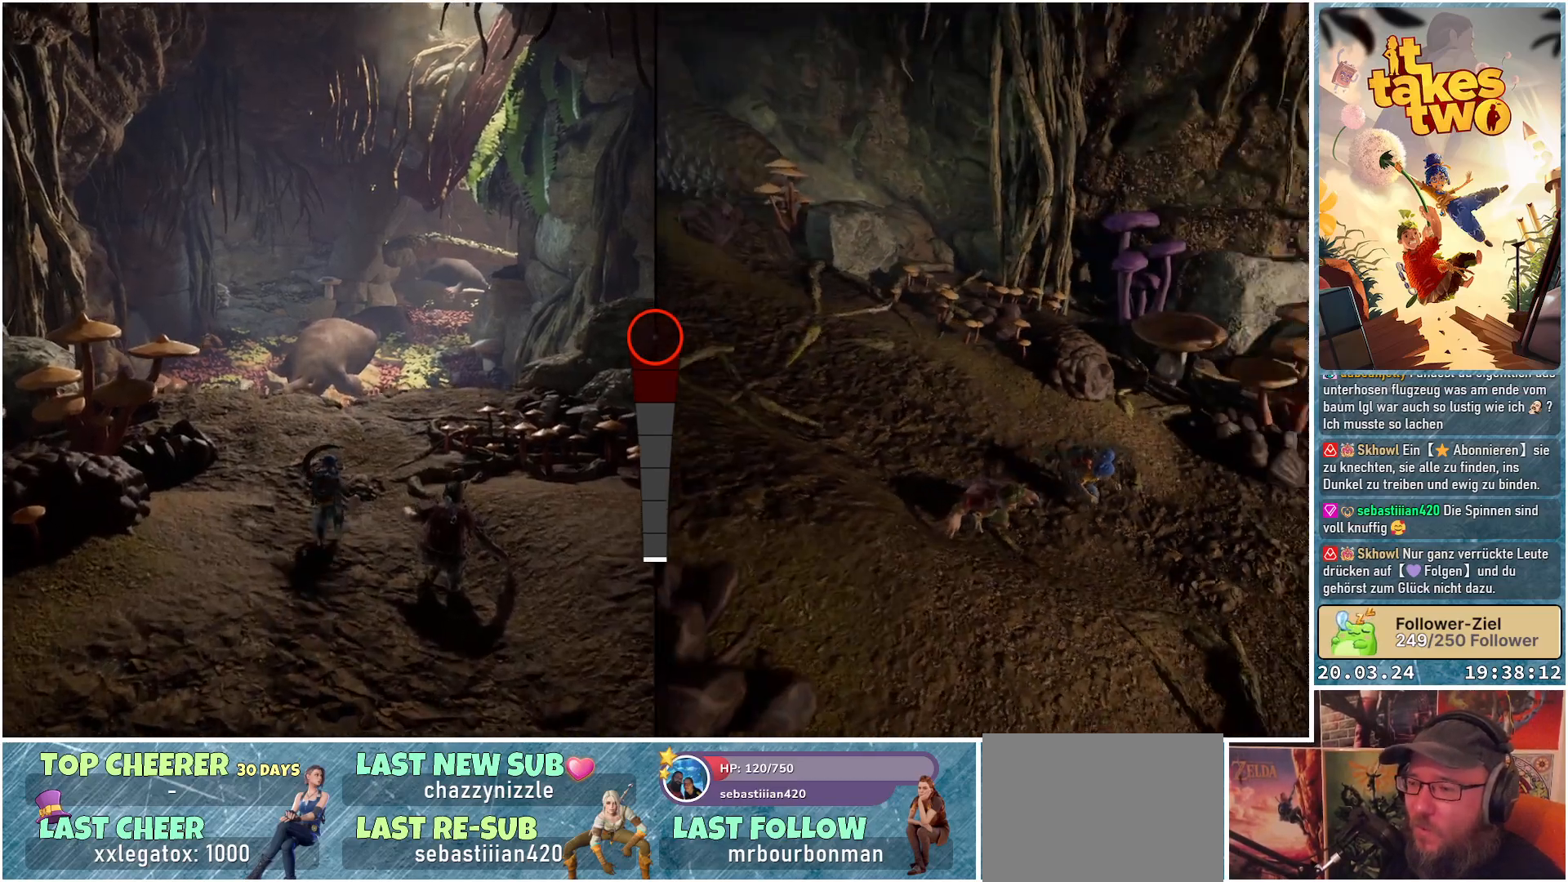
{"buttons": [], "left_stick": "up", "right_stick": "center", "events": [[367, "right_stick", "center"]]}
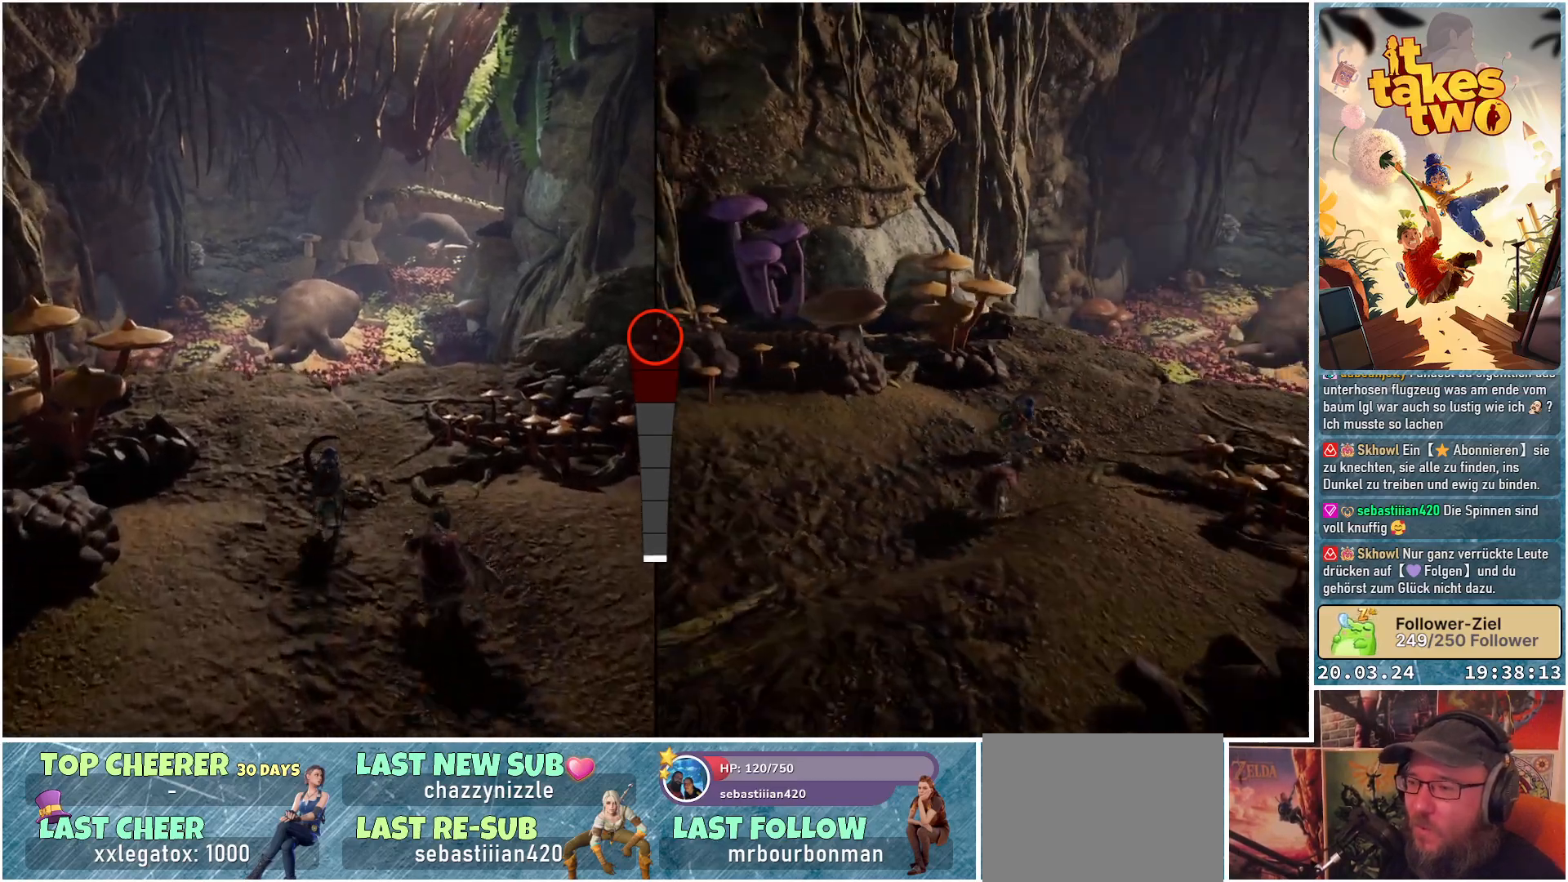
{"buttons": [], "left_stick": "up", "right_stick": "center", "events": []}
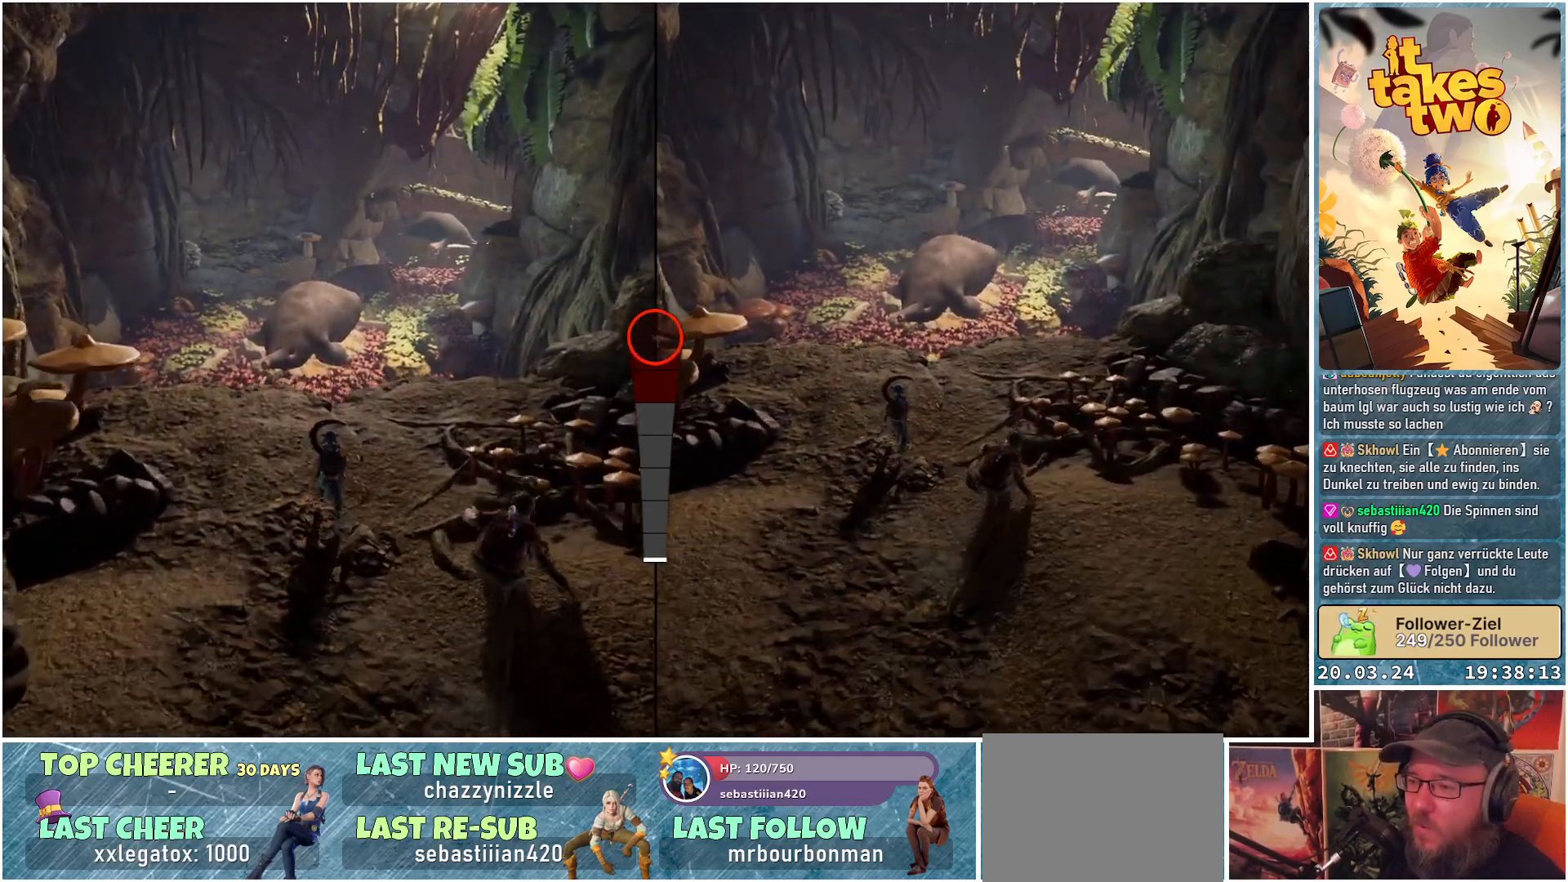
{"buttons": [], "left_stick": "up", "right_stick": "down-right", "events": [[83, "right_stick", "down-right"]]}
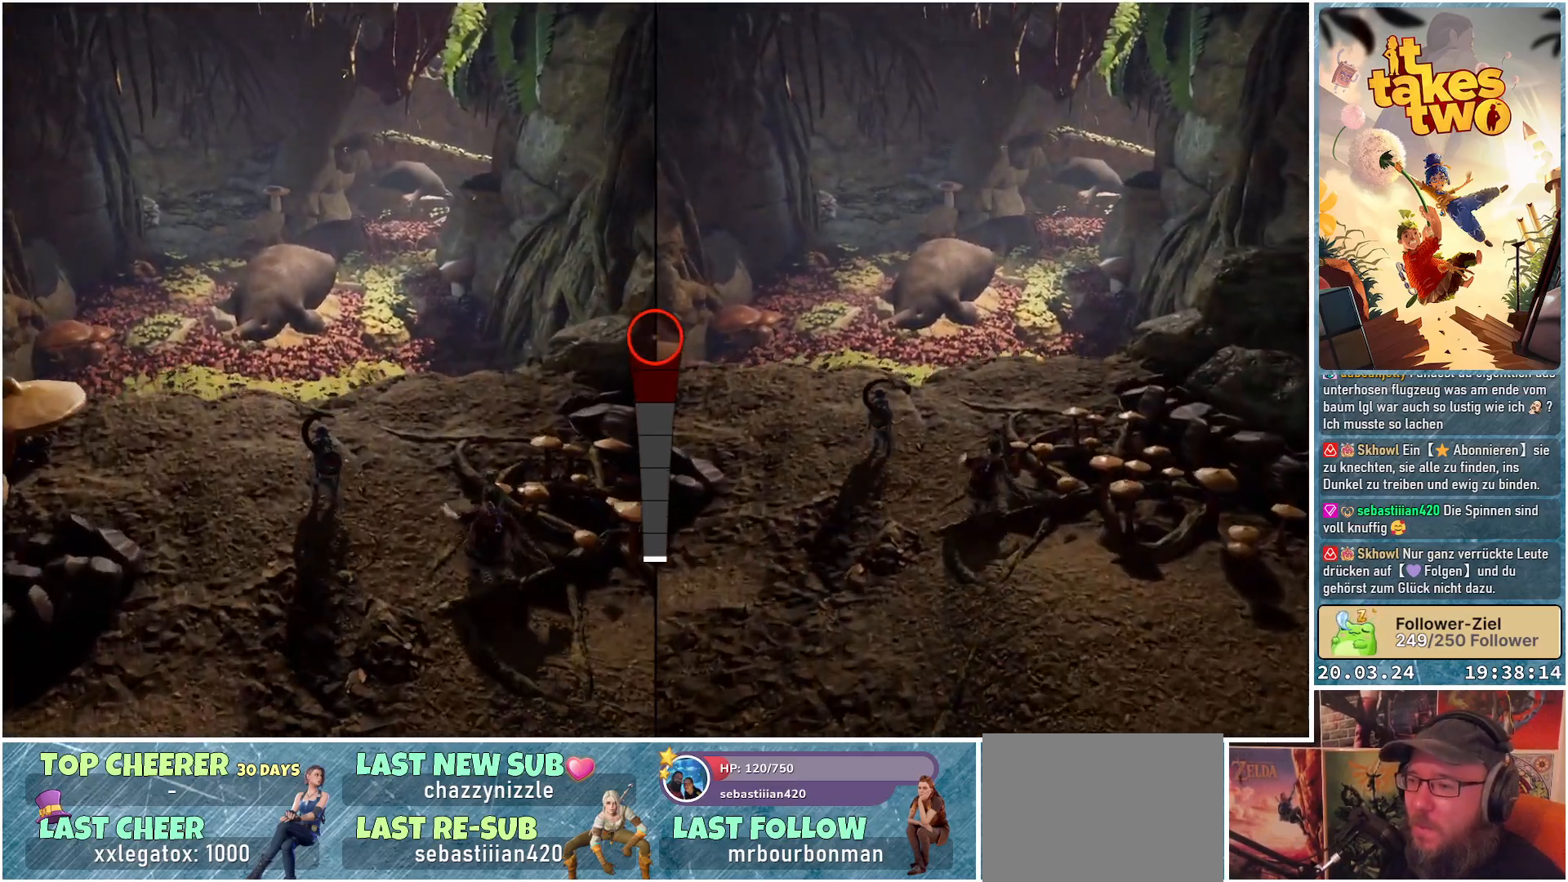
{"buttons": [], "left_stick": "up", "right_stick": "down-right", "events": [[183, "right_stick", "center"], [433, "right_stick", "down-right"]]}
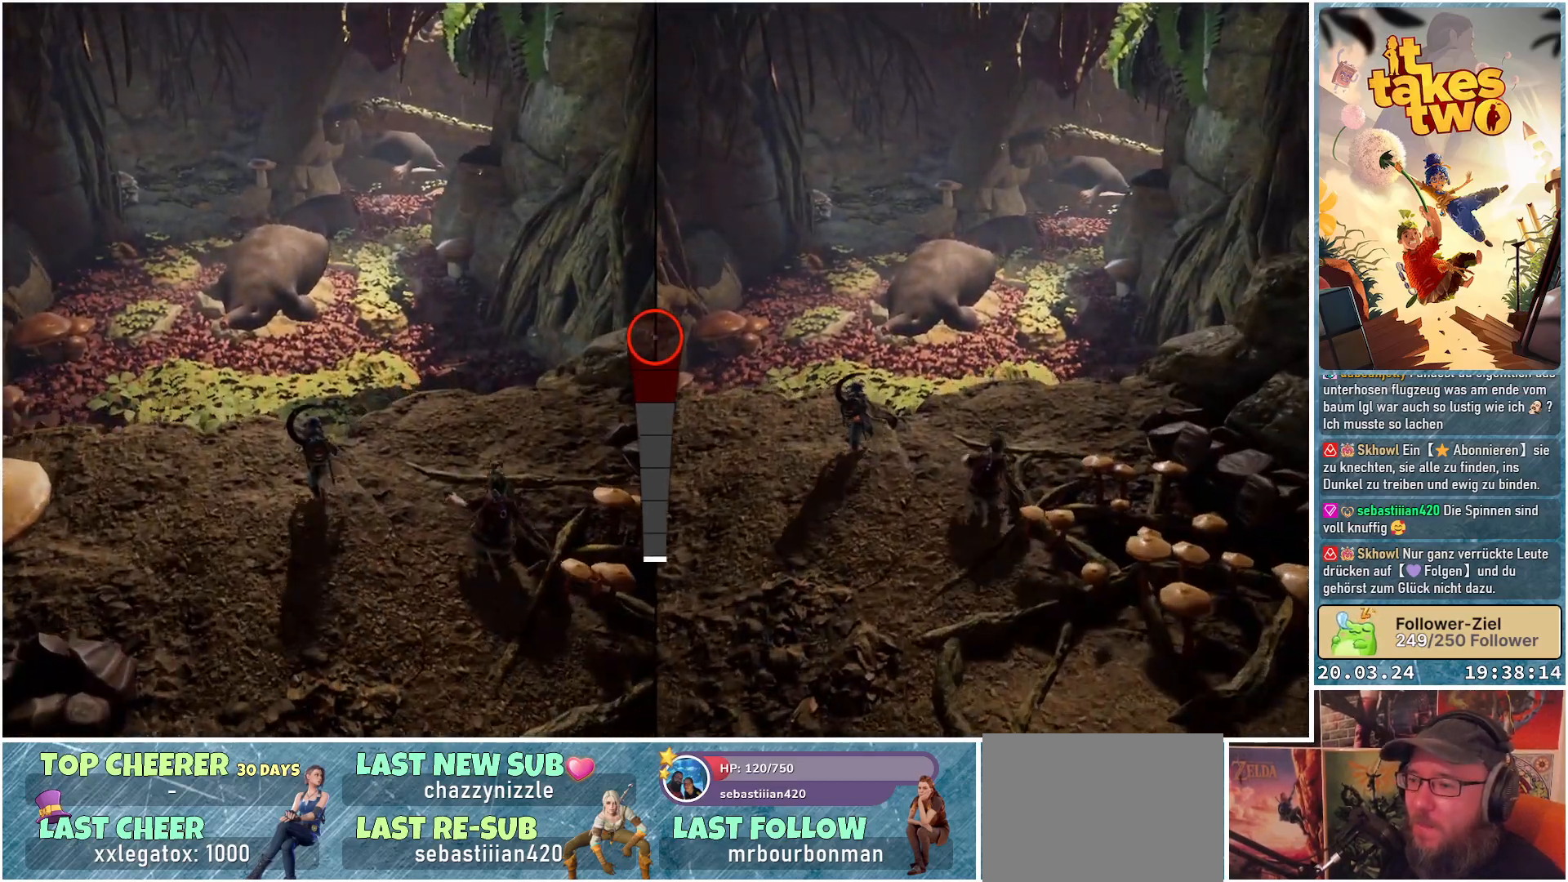
{"buttons": [], "left_stick": "up", "right_stick": "down-right", "events": []}
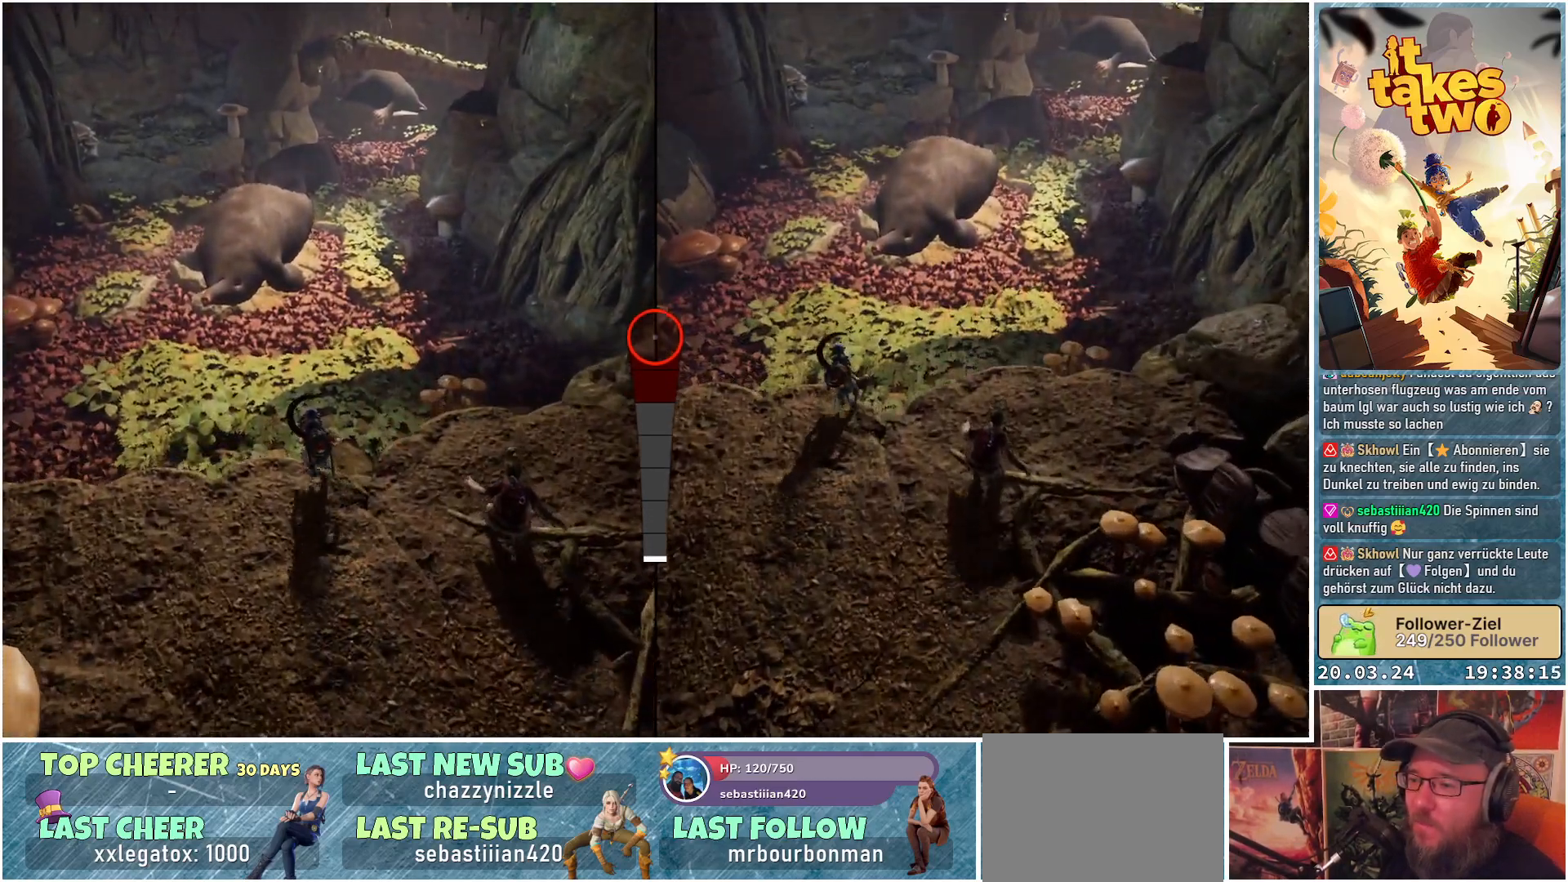
{"buttons": [], "left_stick": "up", "right_stick": "center", "events": [[217, "right_stick", "center"]]}
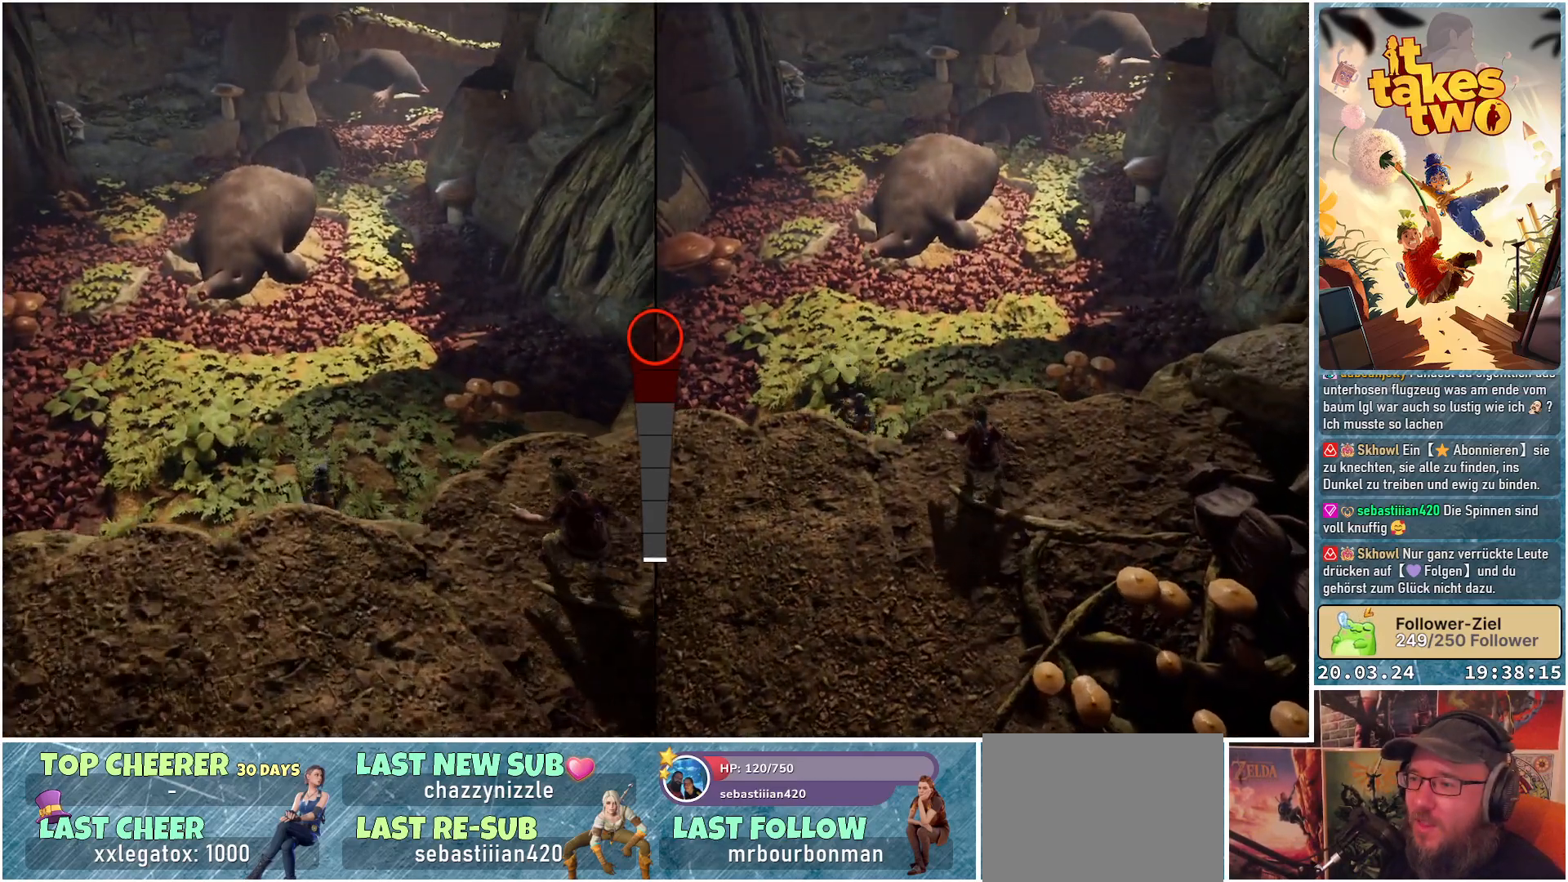
{"buttons": [], "left_stick": "up", "right_stick": "center", "events": []}
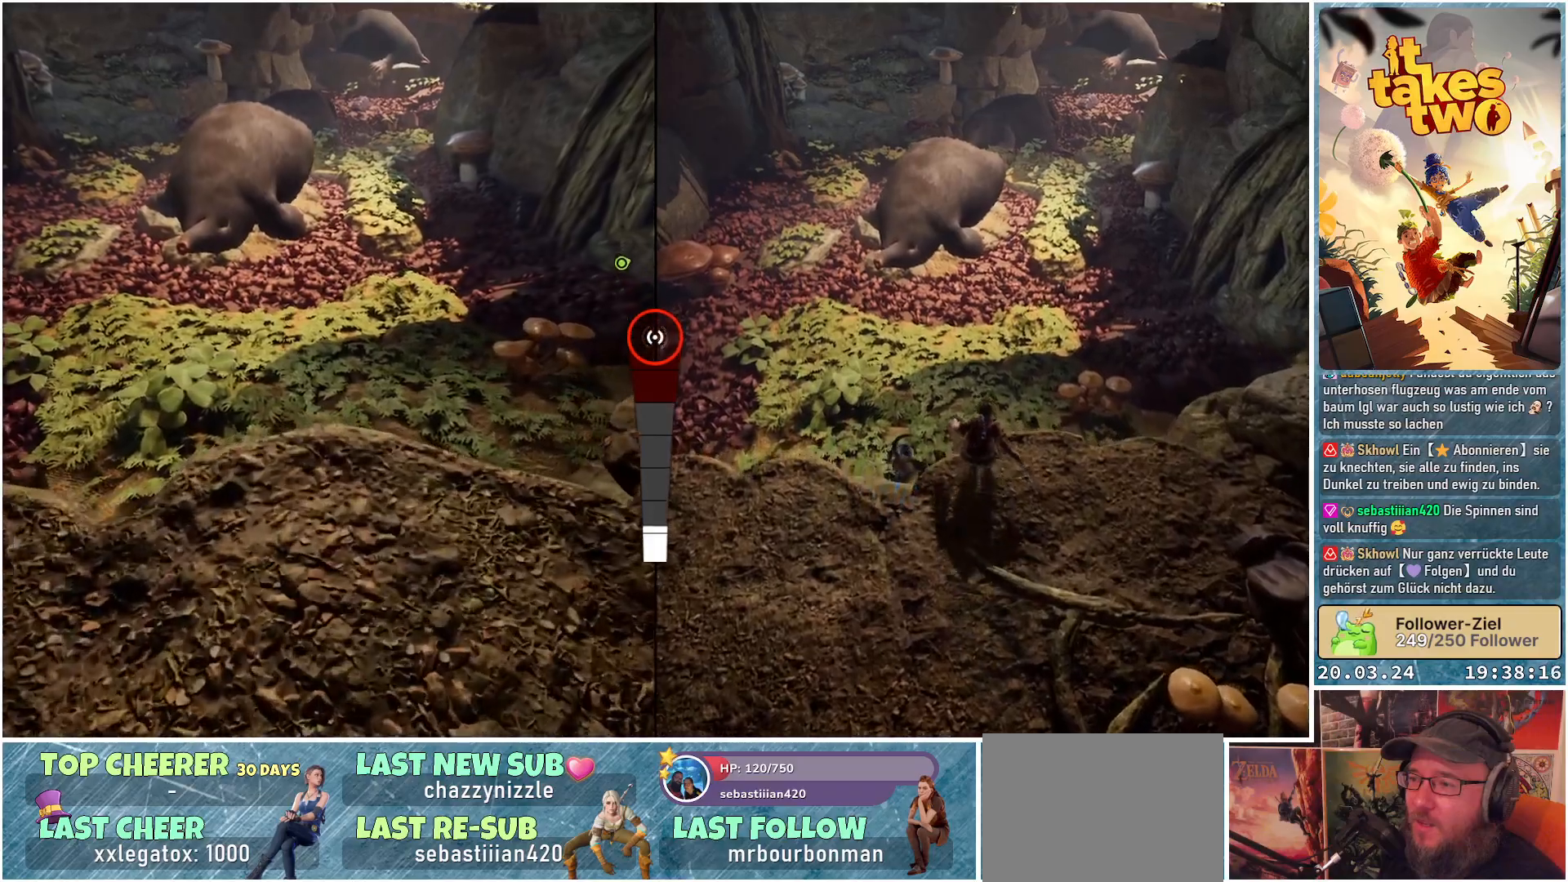
{"buttons": [], "left_stick": "up", "right_stick": "center", "events": []}
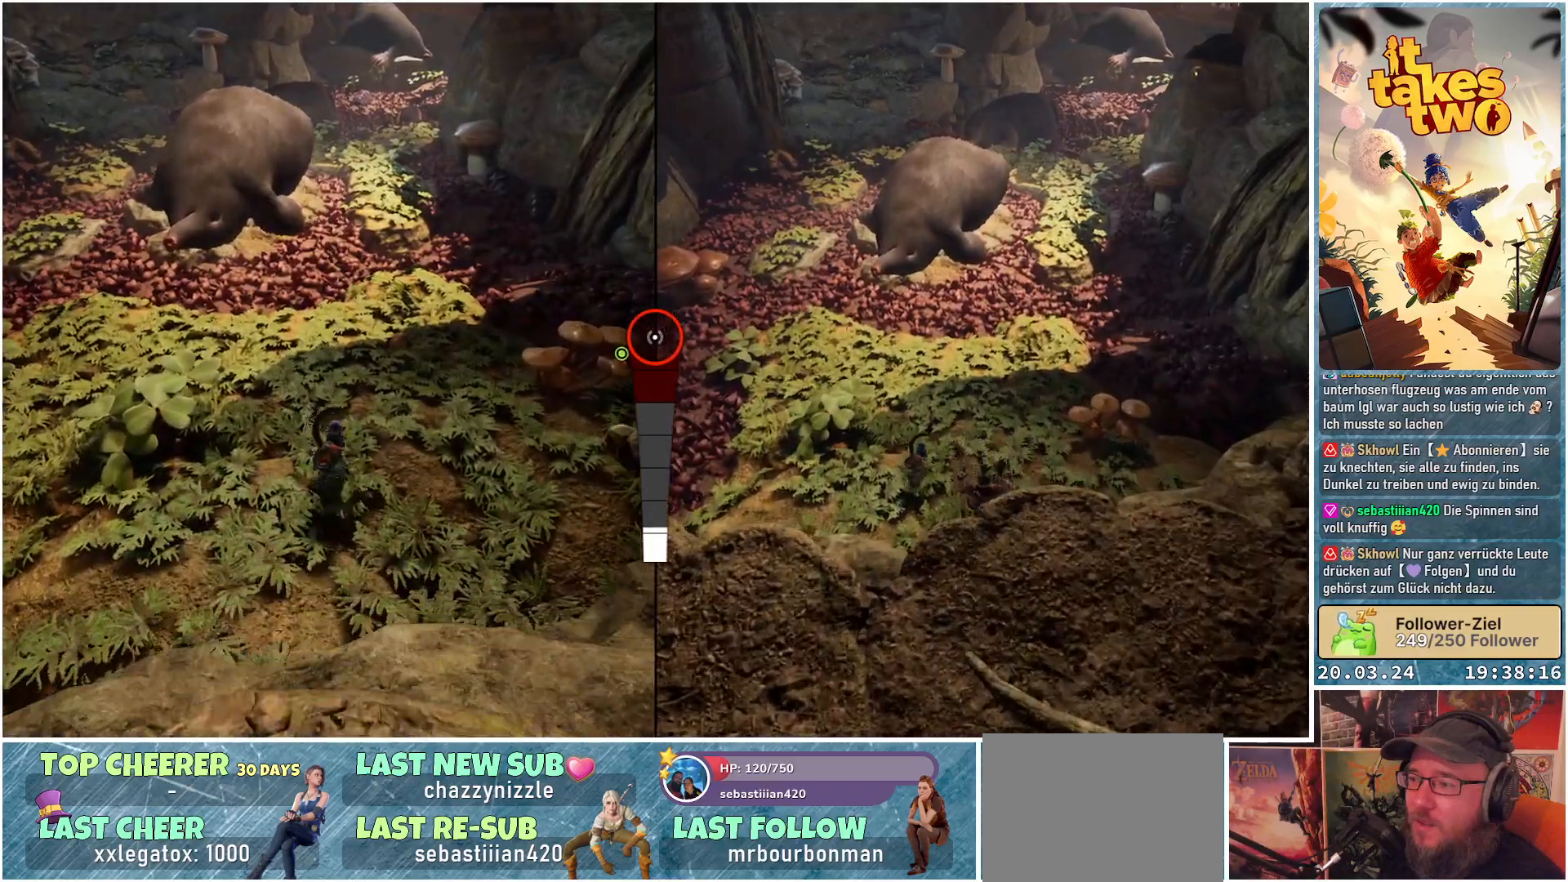
{"buttons": [], "left_stick": "up", "right_stick": "center", "events": []}
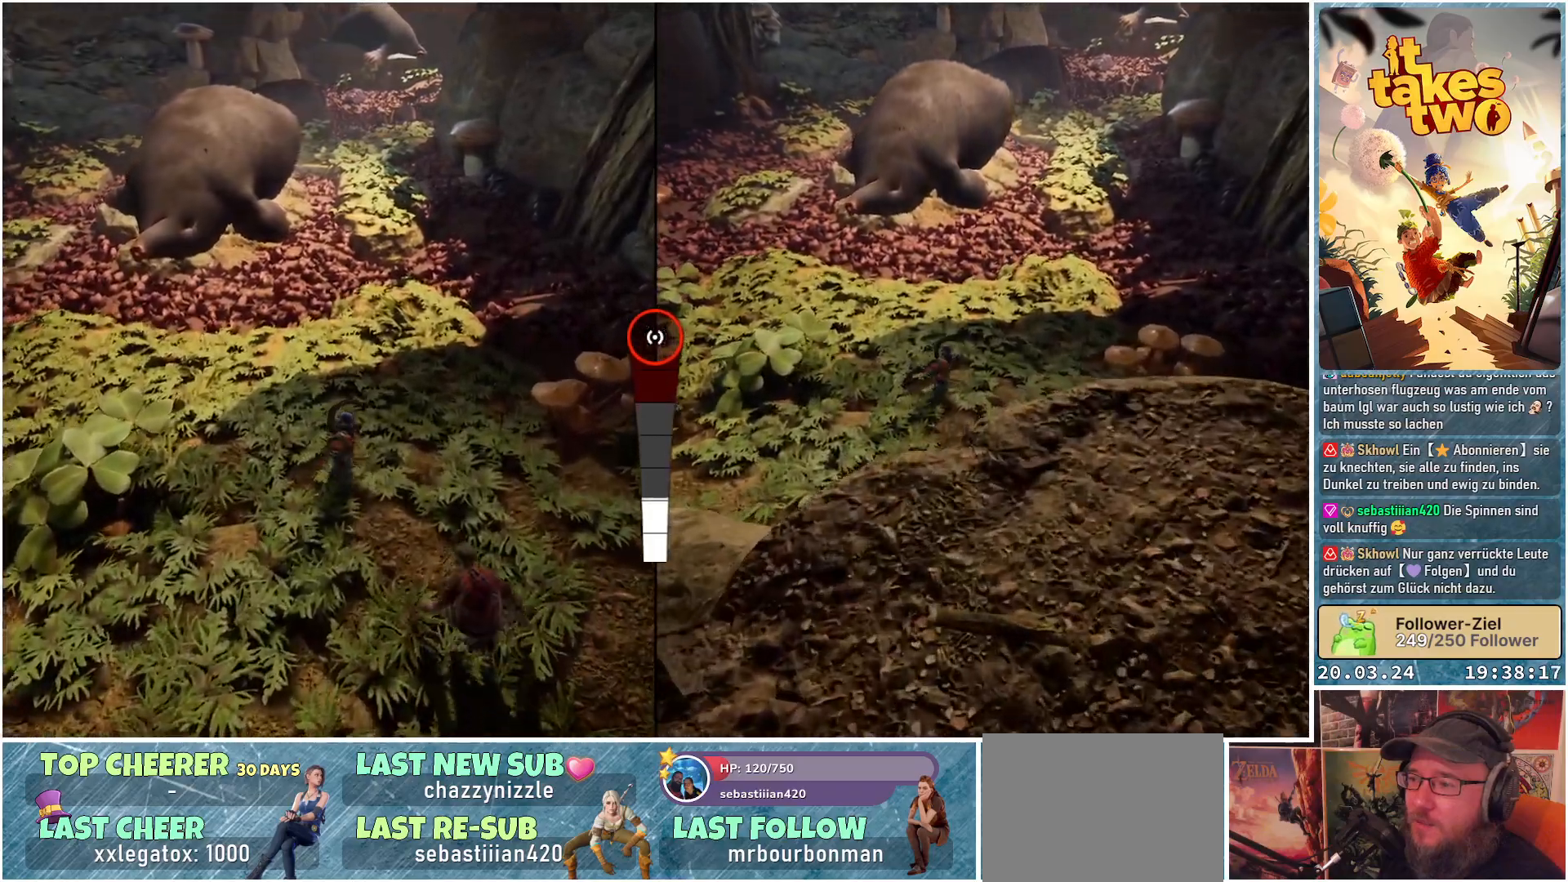
{"buttons": [], "left_stick": "up", "right_stick": "center", "events": [[33, "left_stick", "up-right"], [283, "left_stick", "up"]]}
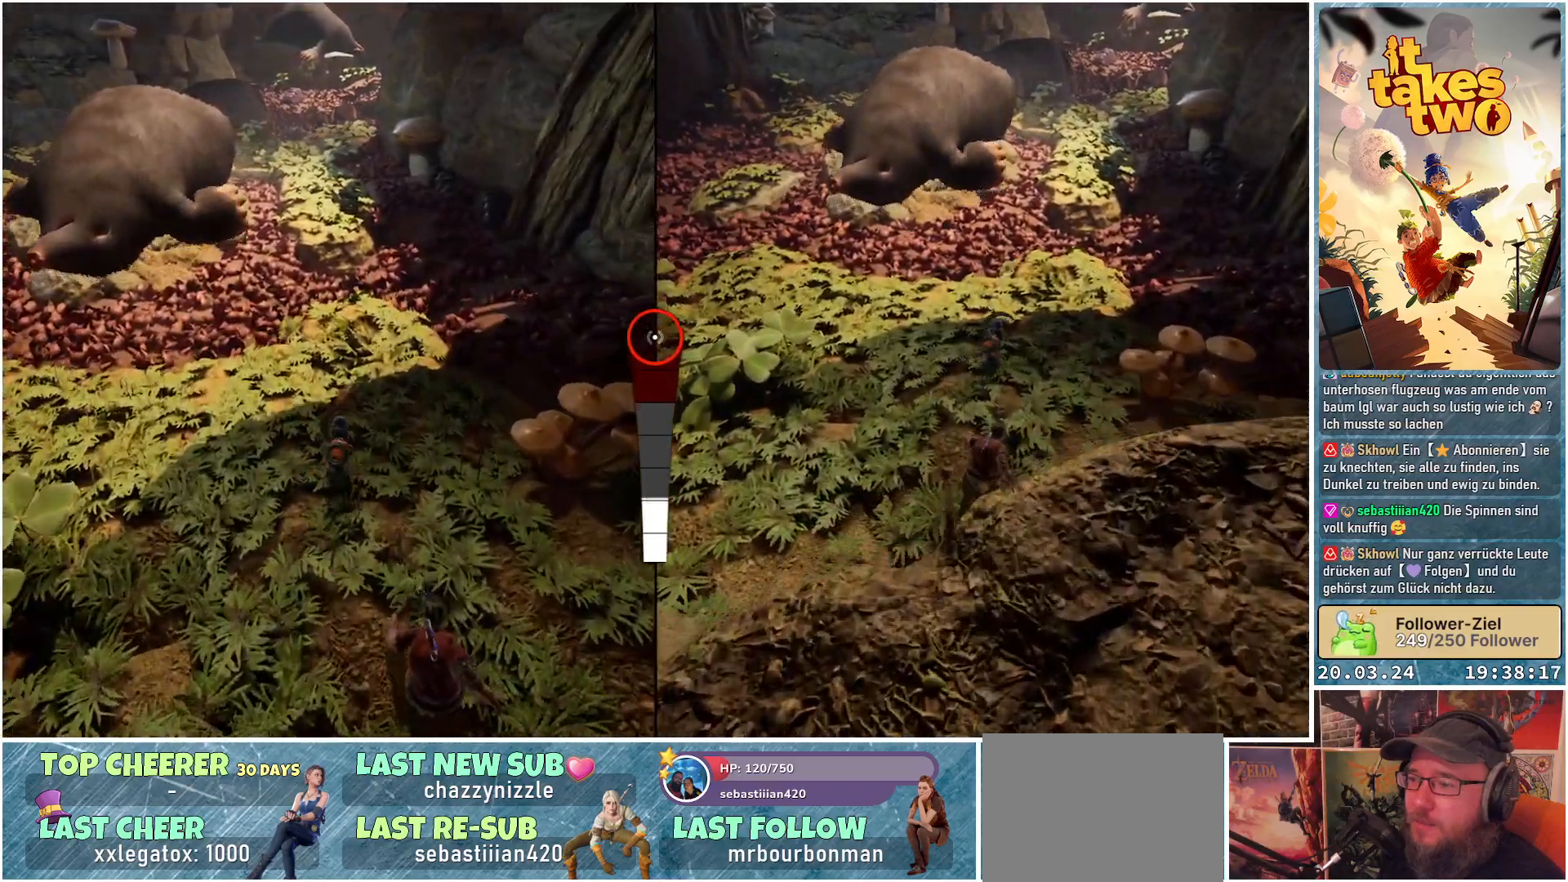
{"buttons": [], "left_stick": "up", "right_stick": "center", "events": []}
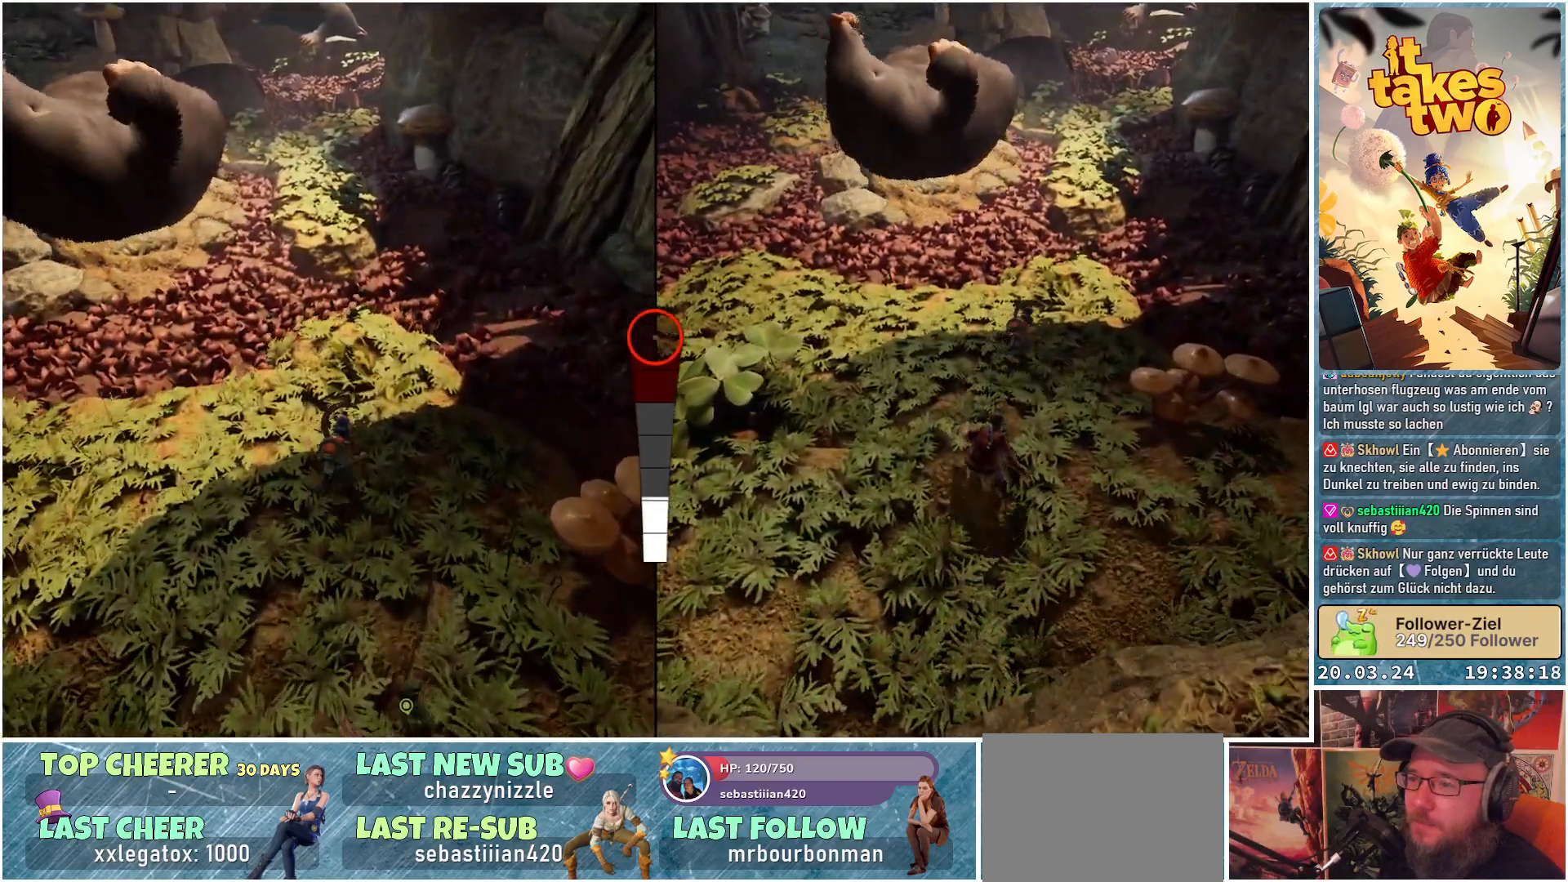
{"buttons": [], "left_stick": "up", "right_stick": "center", "events": []}
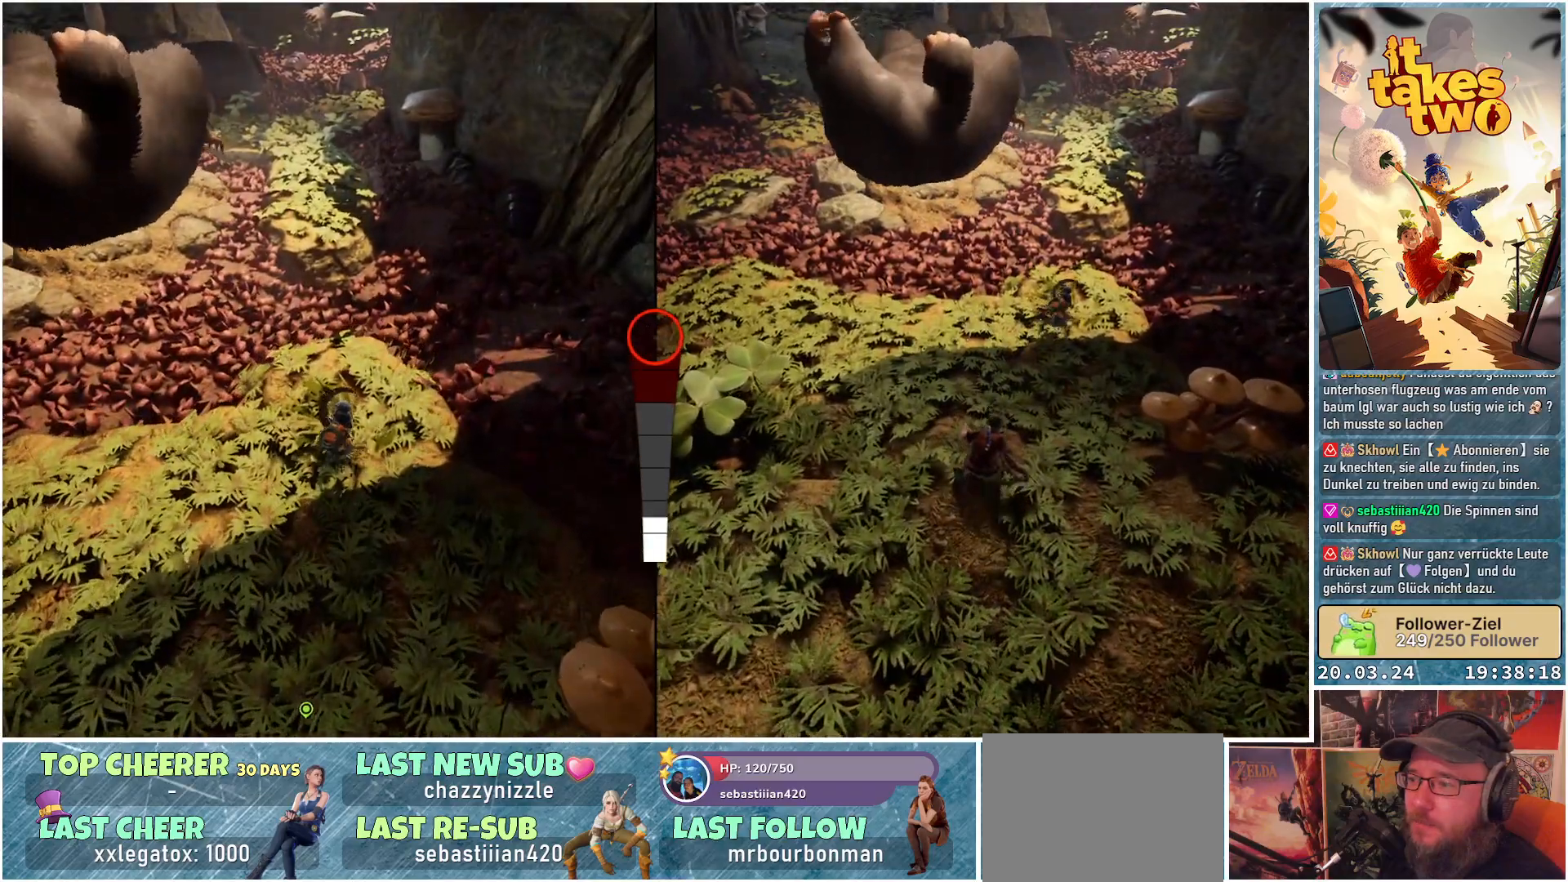
{"buttons": [], "left_stick": "up", "right_stick": "center", "events": []}
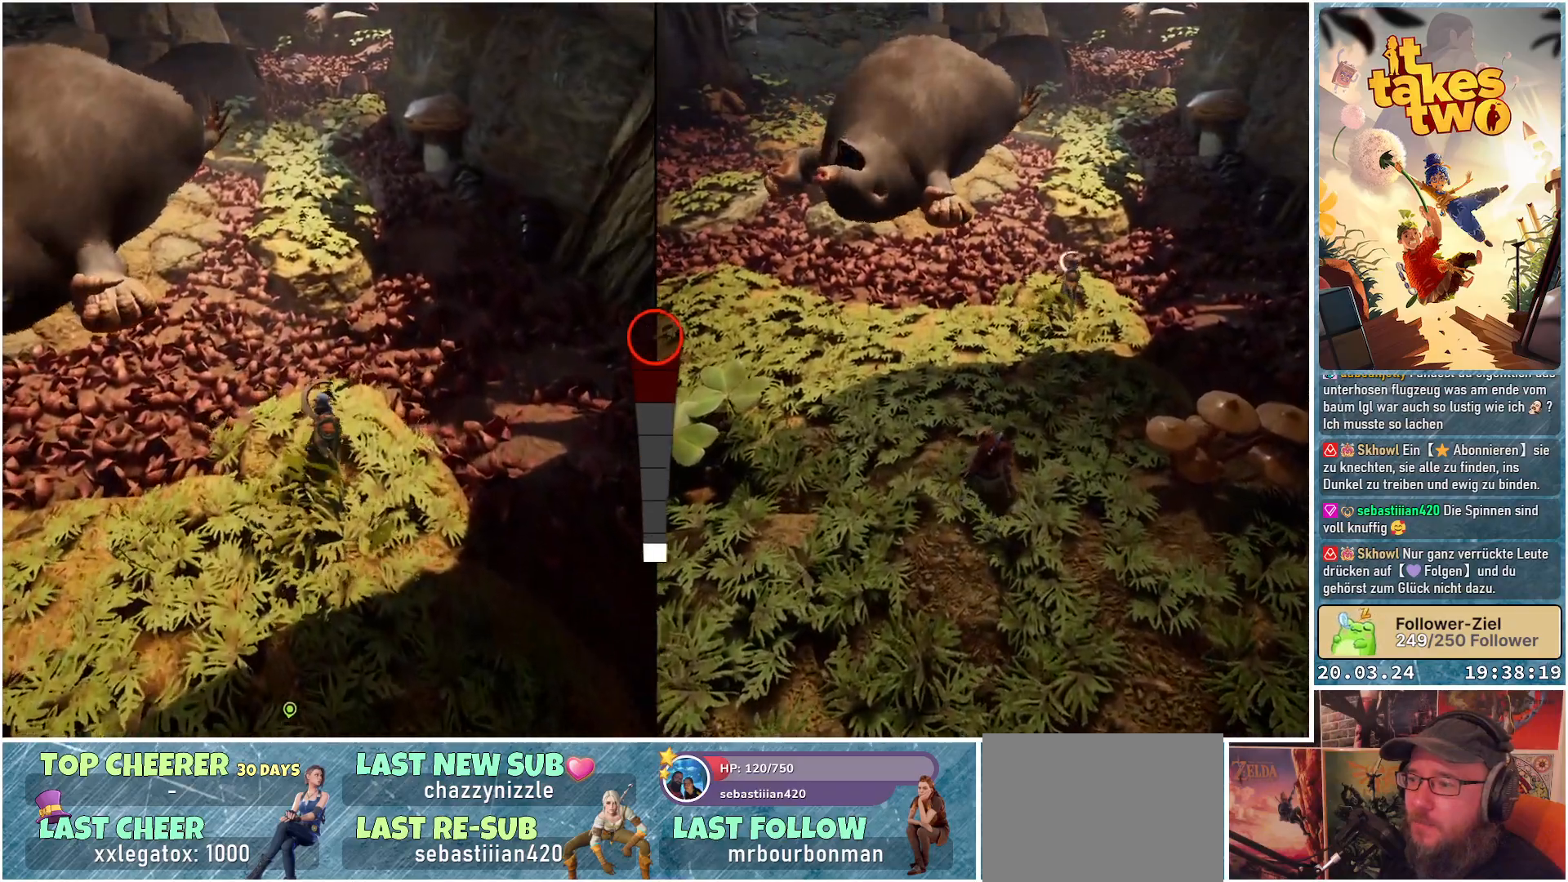
{"buttons": [], "left_stick": "up", "right_stick": "center", "events": []}
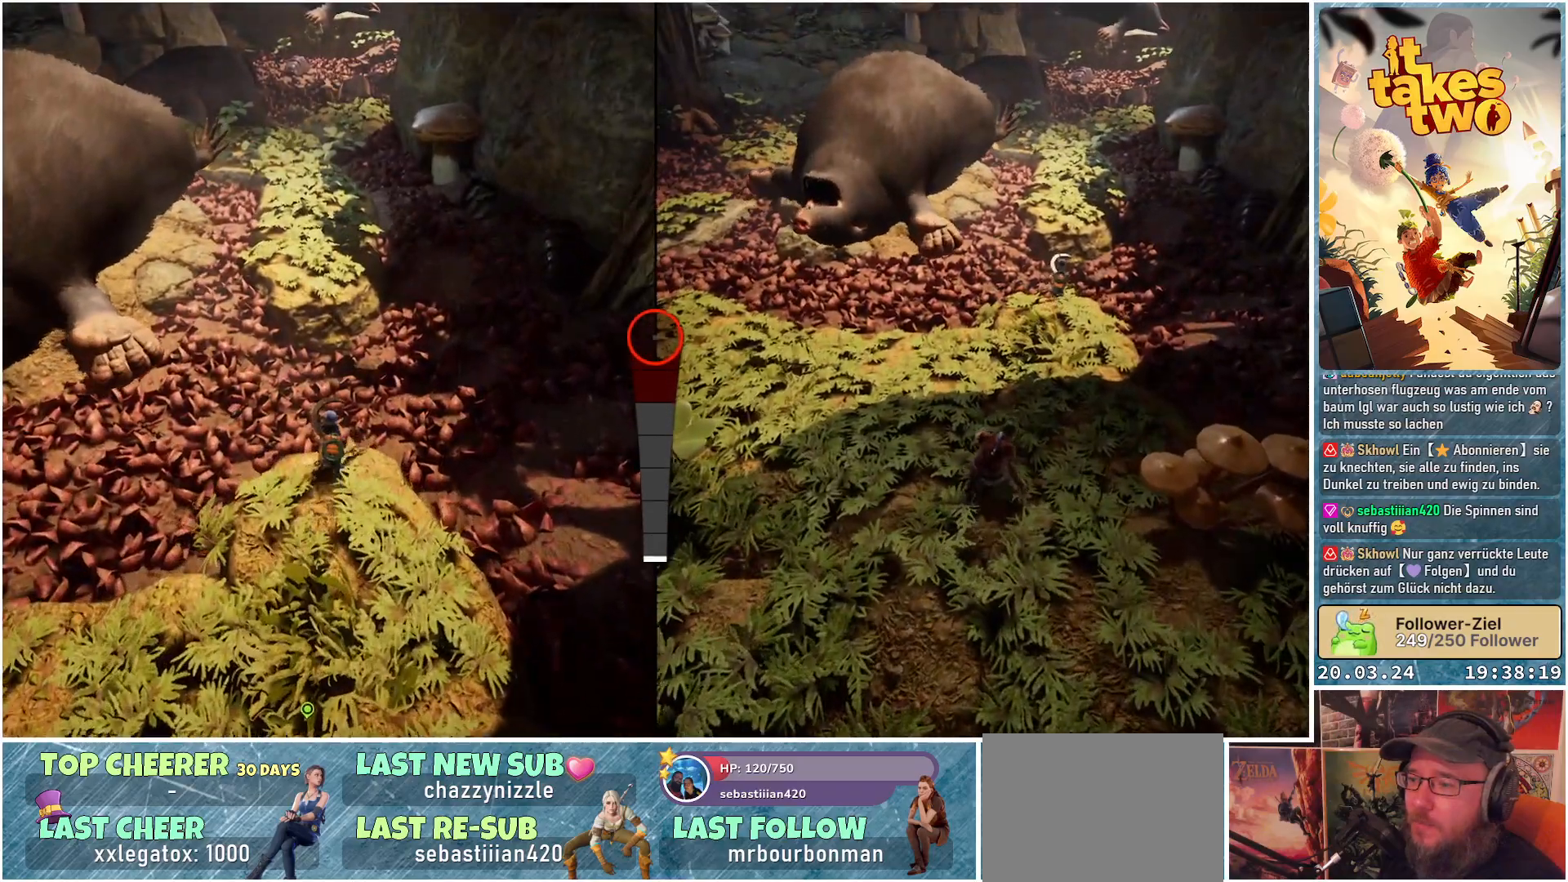
{"buttons": [], "left_stick": "up", "right_stick": "center", "events": [[33, "A", "down"], [367, "A", "up"]]}
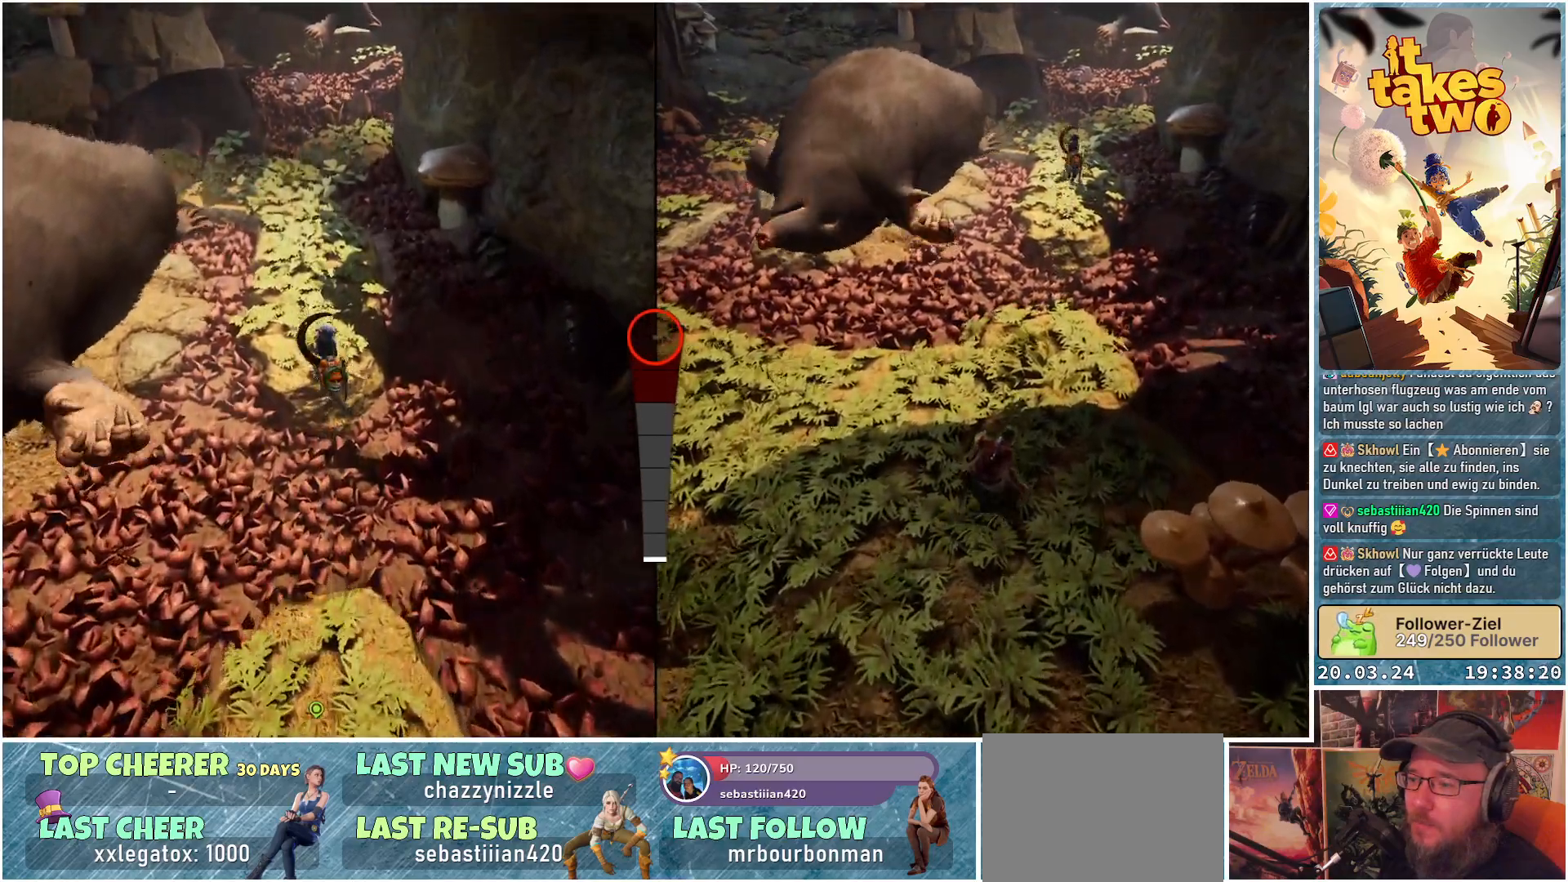
{"buttons": [], "left_stick": "up", "right_stick": "center", "events": [[133, "A", "down"], [367, "A", "up"]]}
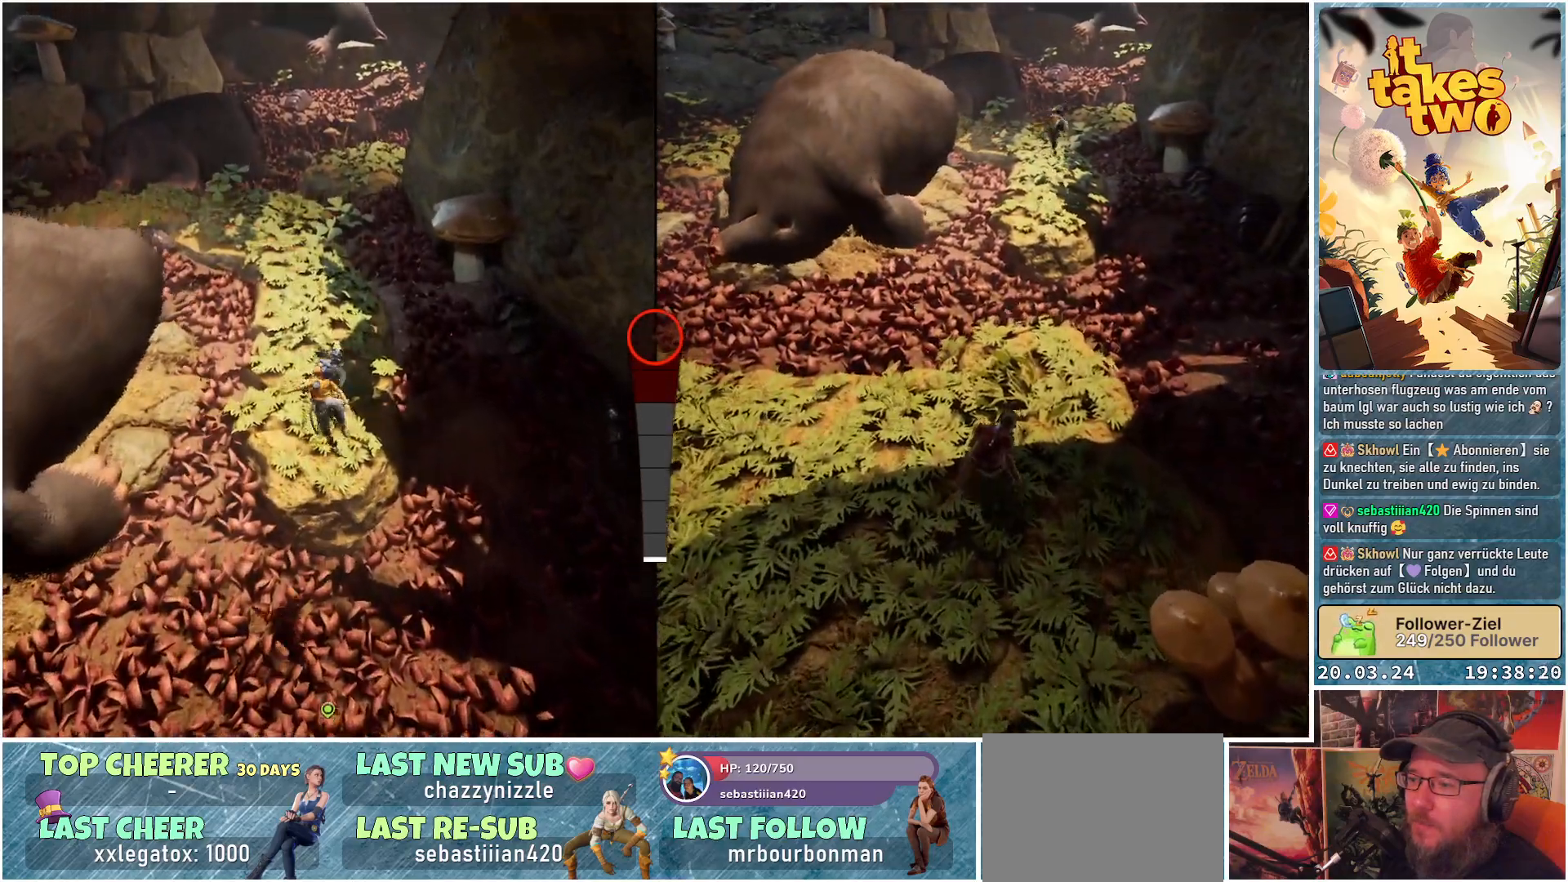
{"buttons": [], "left_stick": "up", "right_stick": "center", "events": [[233, "X", "down"], [350, "X", "up"]]}
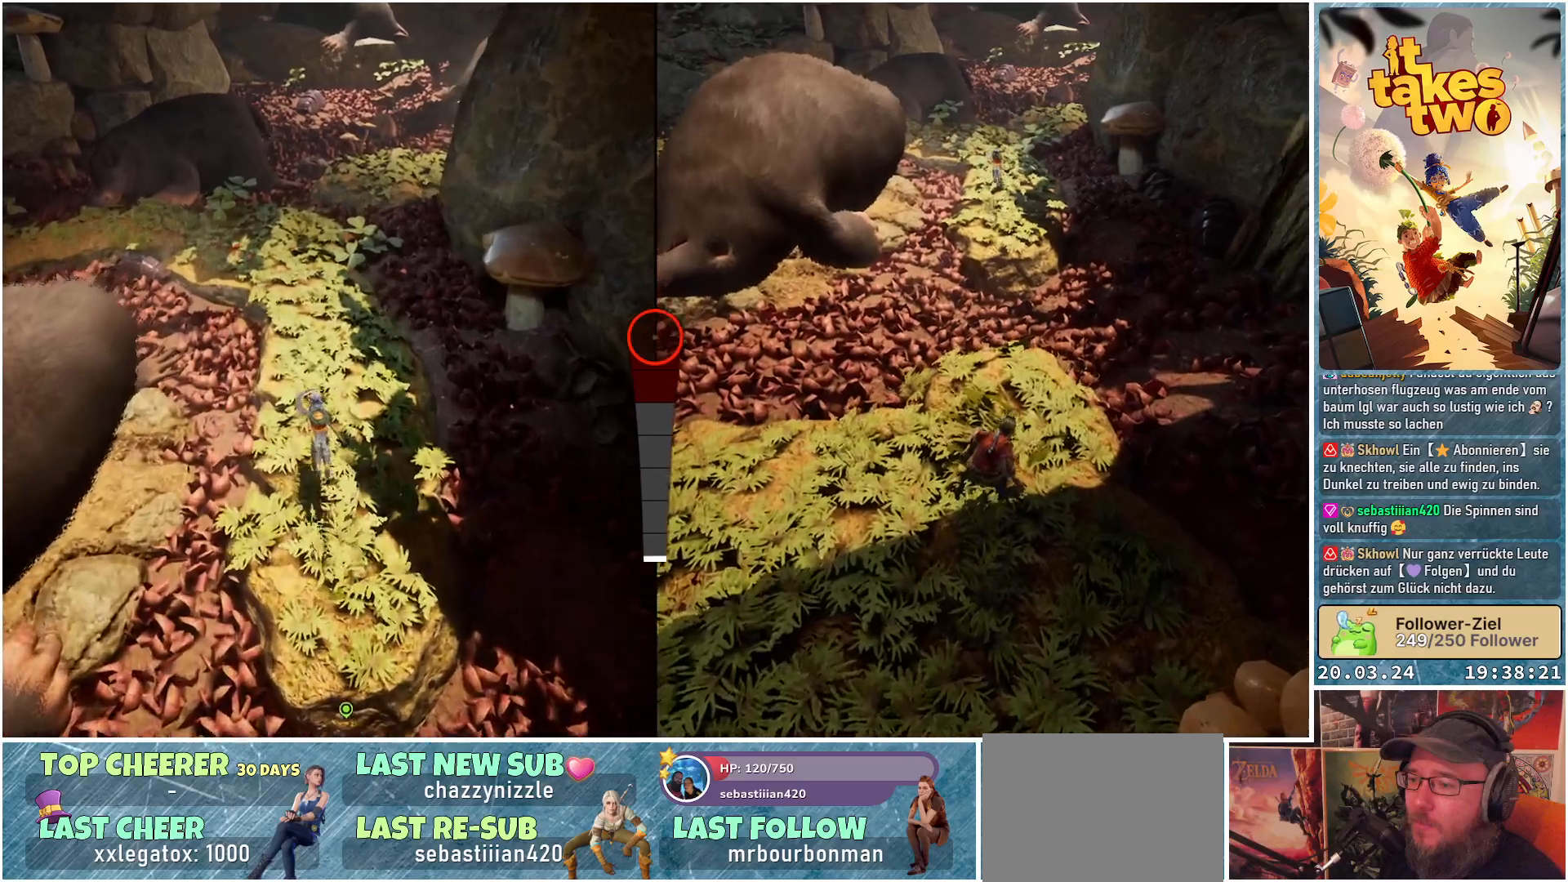
{"buttons": [], "left_stick": "up", "right_stick": "up-left", "events": [[367, "right_stick", "up"], [483, "right_stick", "up-left"]]}
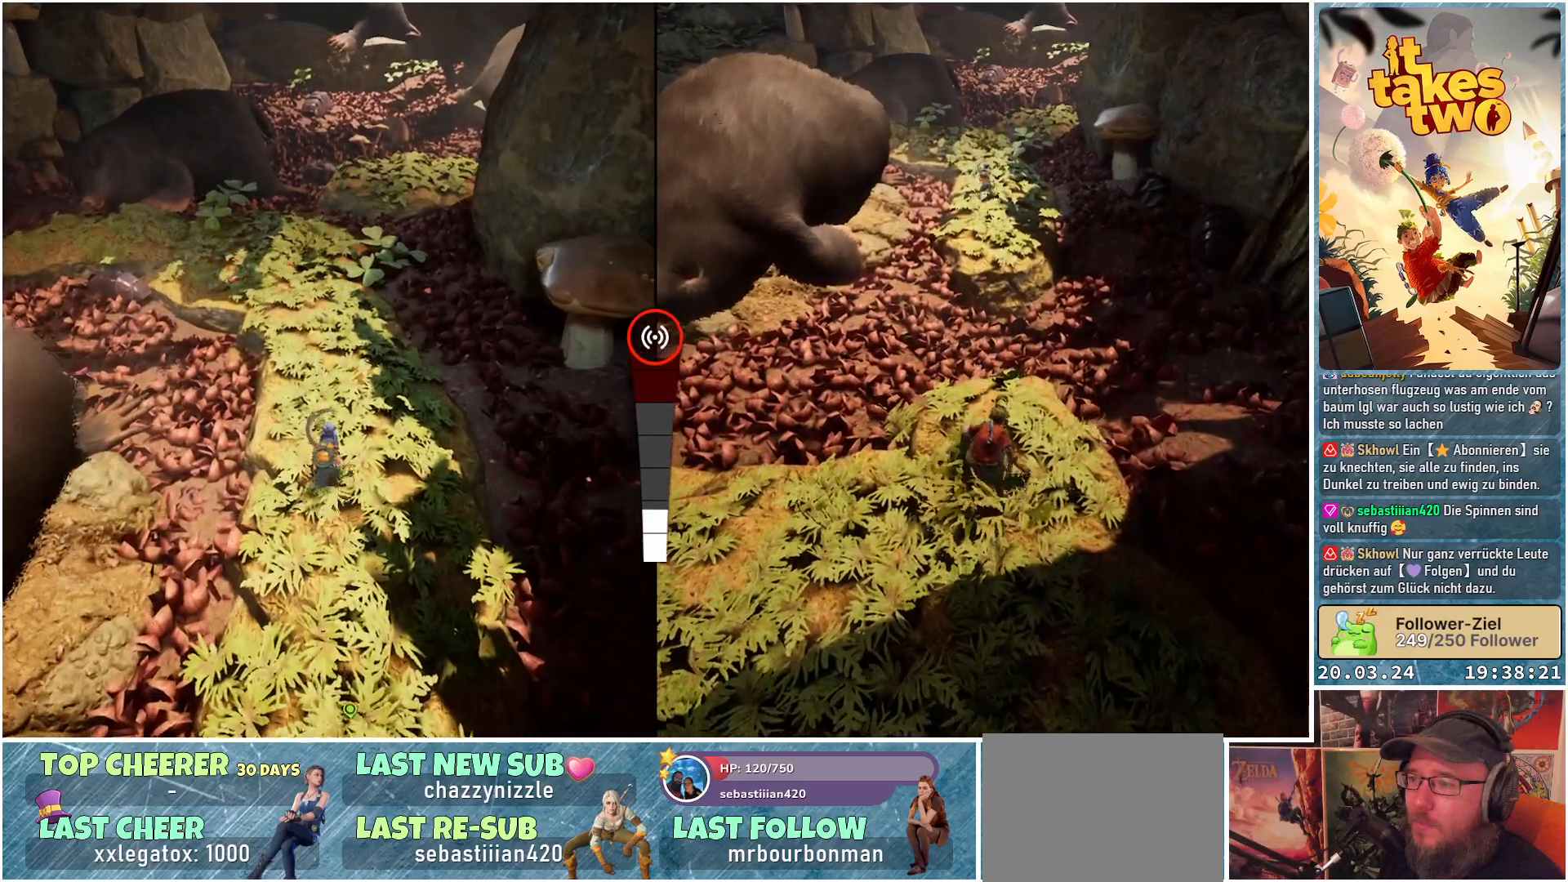
{"buttons": [], "left_stick": "up", "right_stick": "center", "events": [[133, "right_stick", "center"]]}
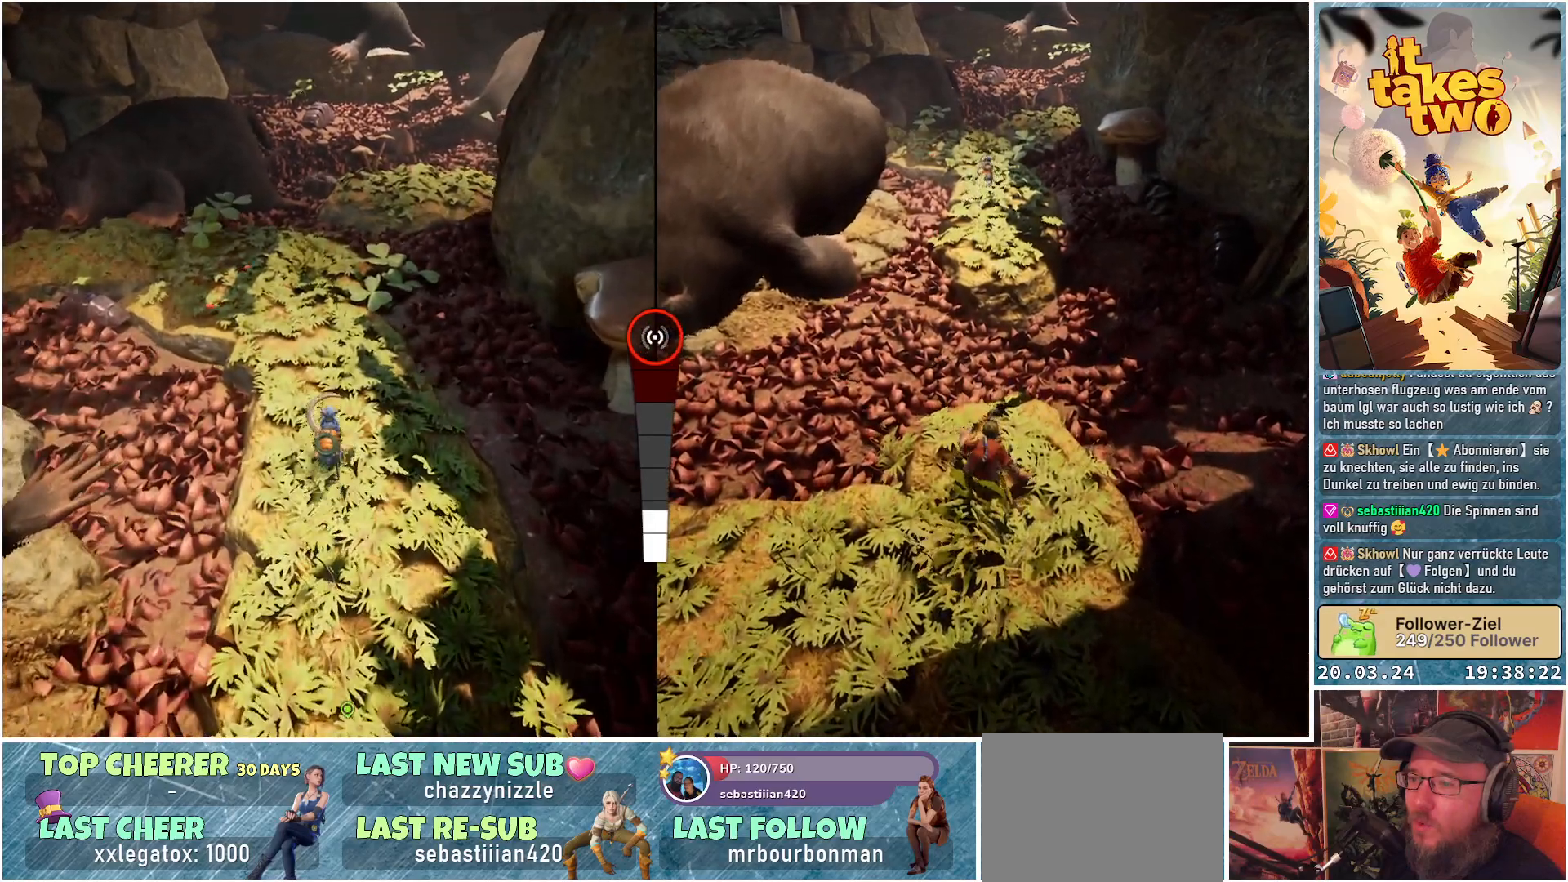
{"buttons": [], "left_stick": "up", "right_stick": "center", "events": []}
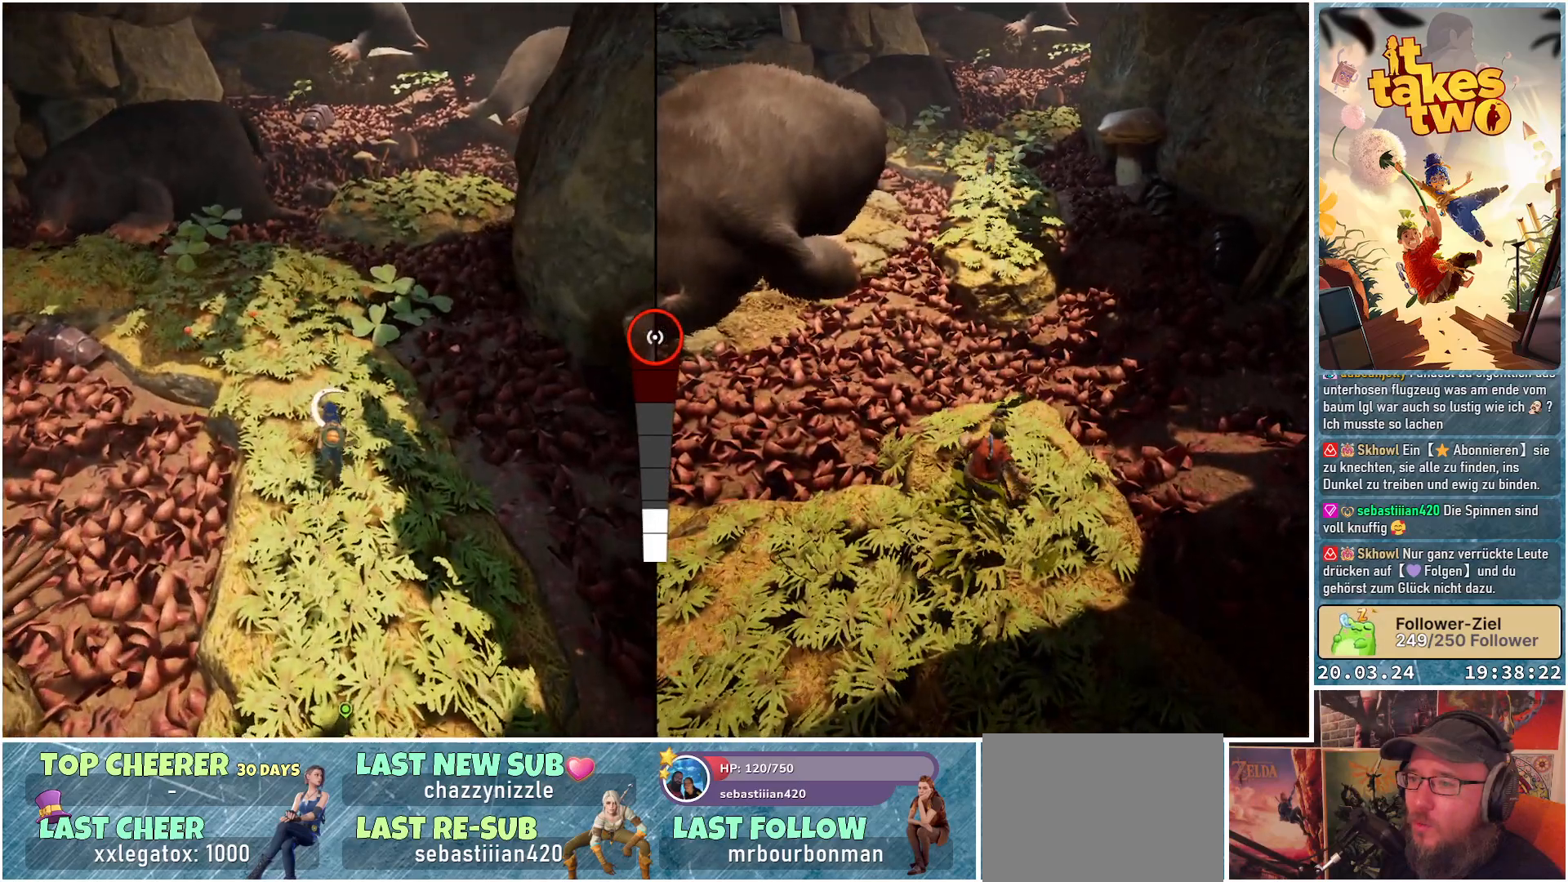
{"buttons": [], "left_stick": "up", "right_stick": "center", "events": []}
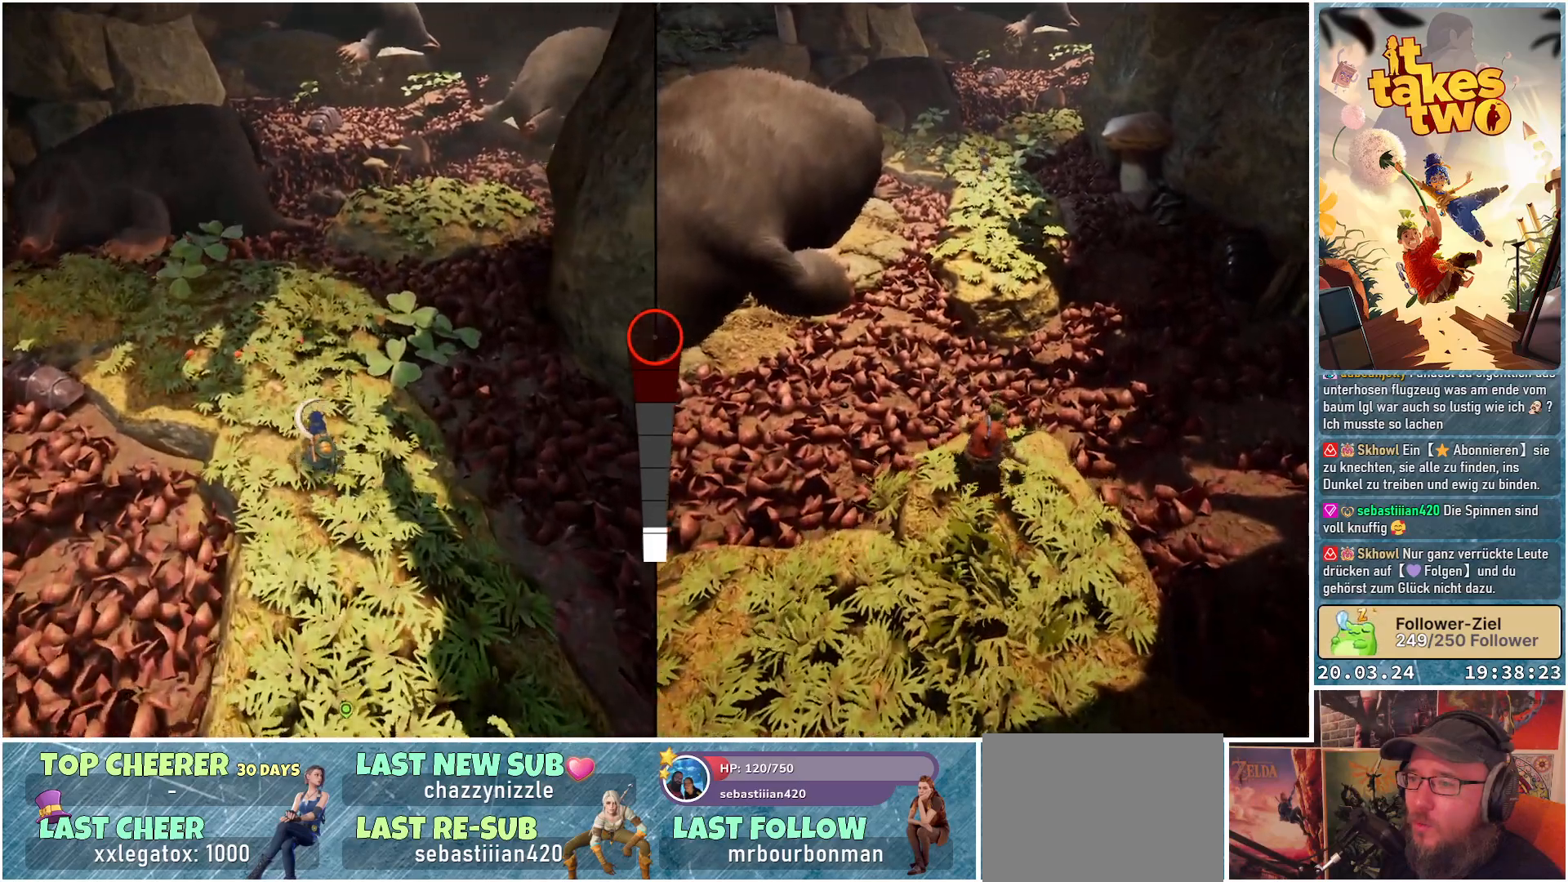
{"buttons": [], "left_stick": "up", "right_stick": "center", "events": []}
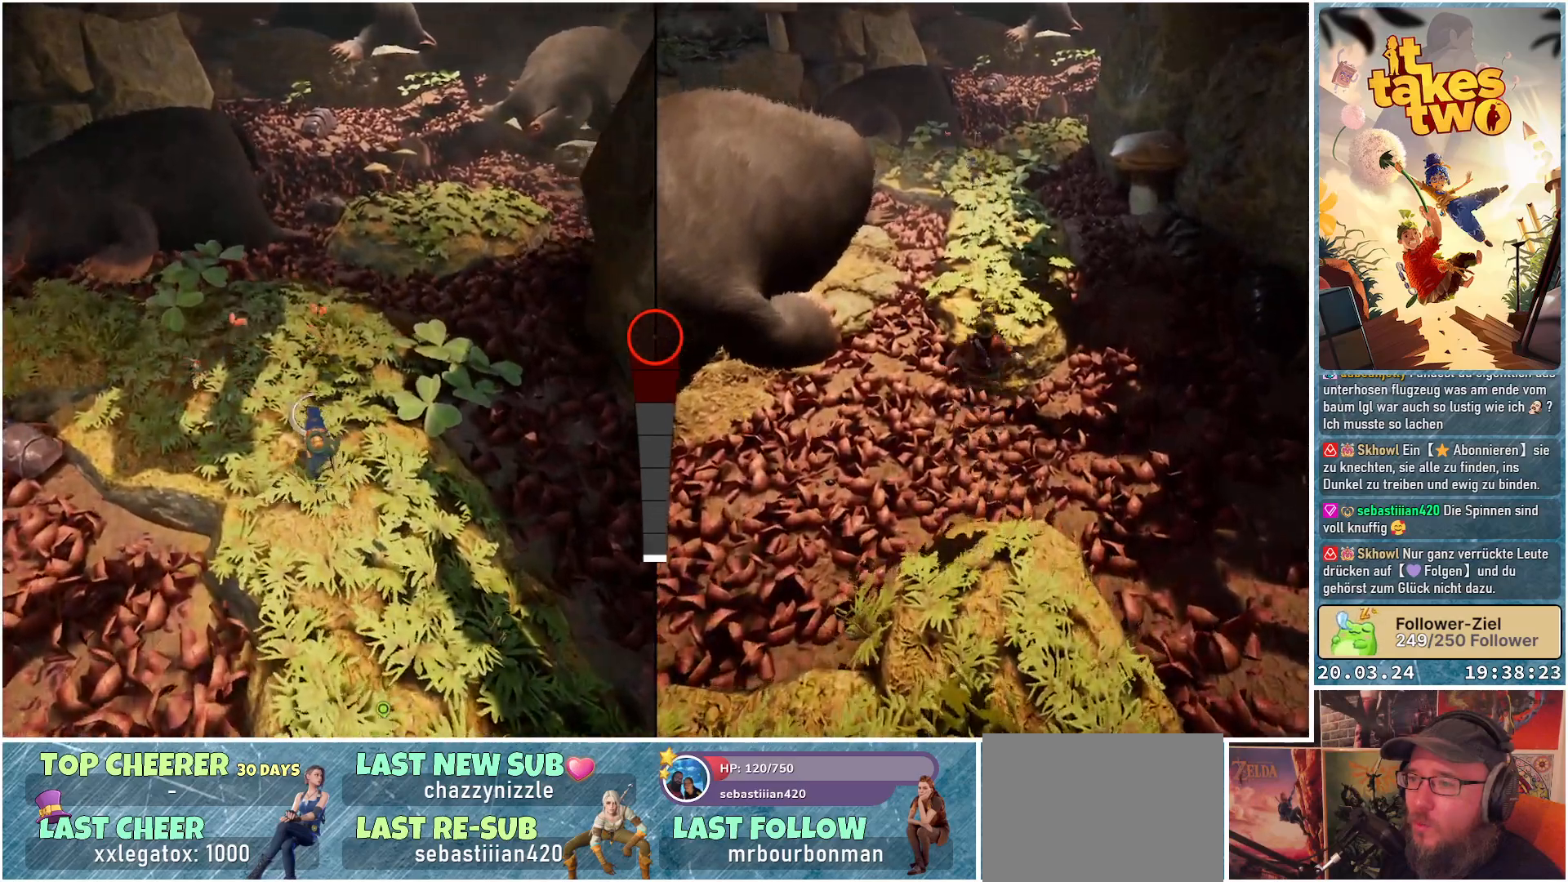
{"buttons": [], "left_stick": "up", "right_stick": "center", "events": []}
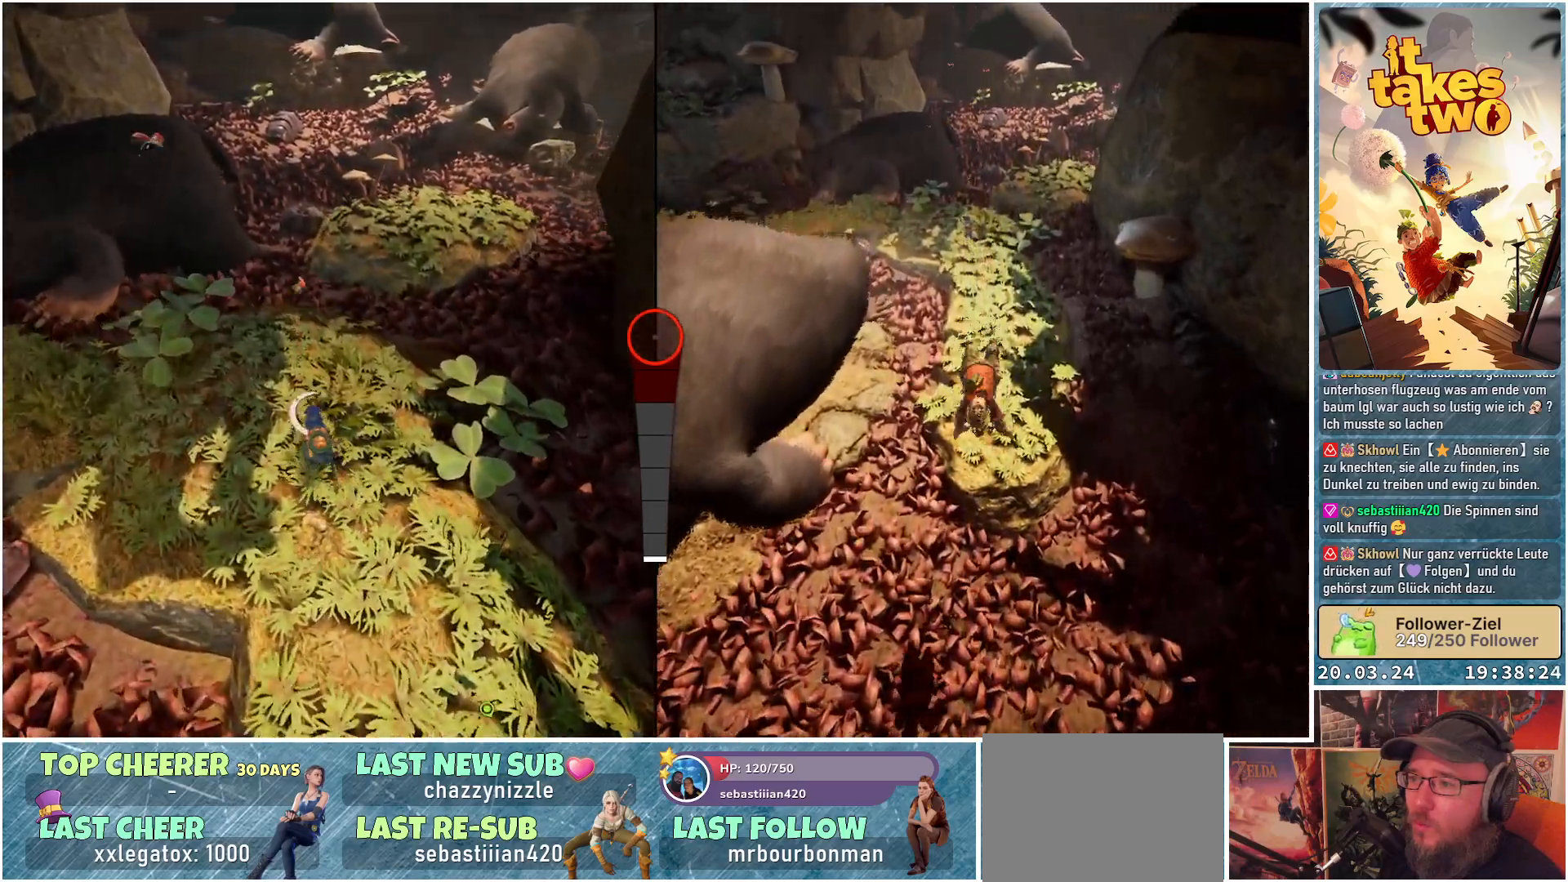
{"buttons": [], "left_stick": "up", "right_stick": "center", "events": []}
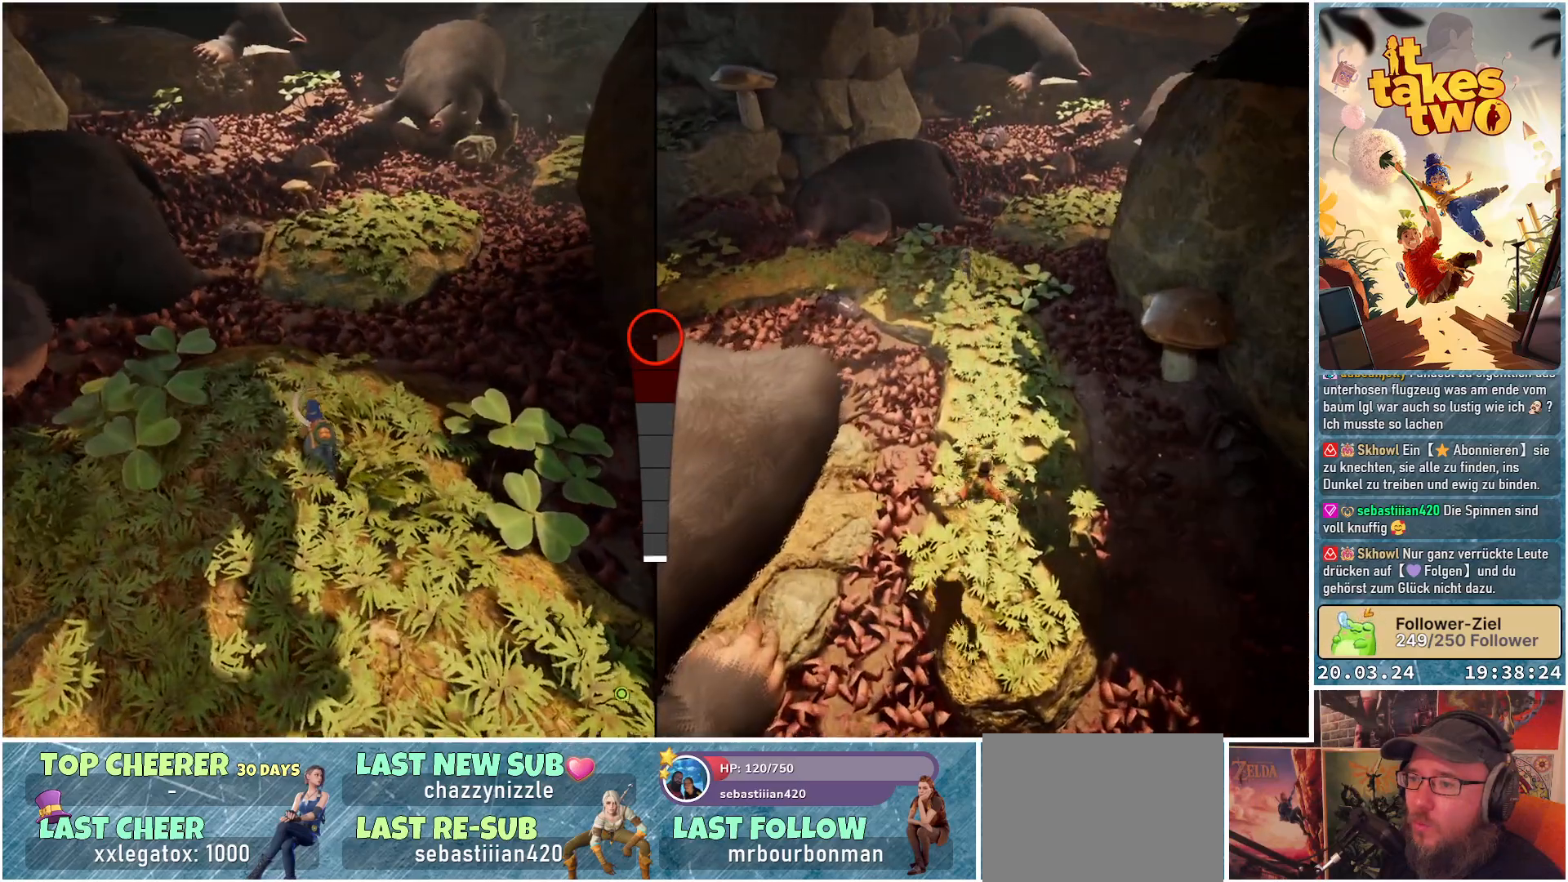
{"buttons": [], "left_stick": "up", "right_stick": "center", "events": []}
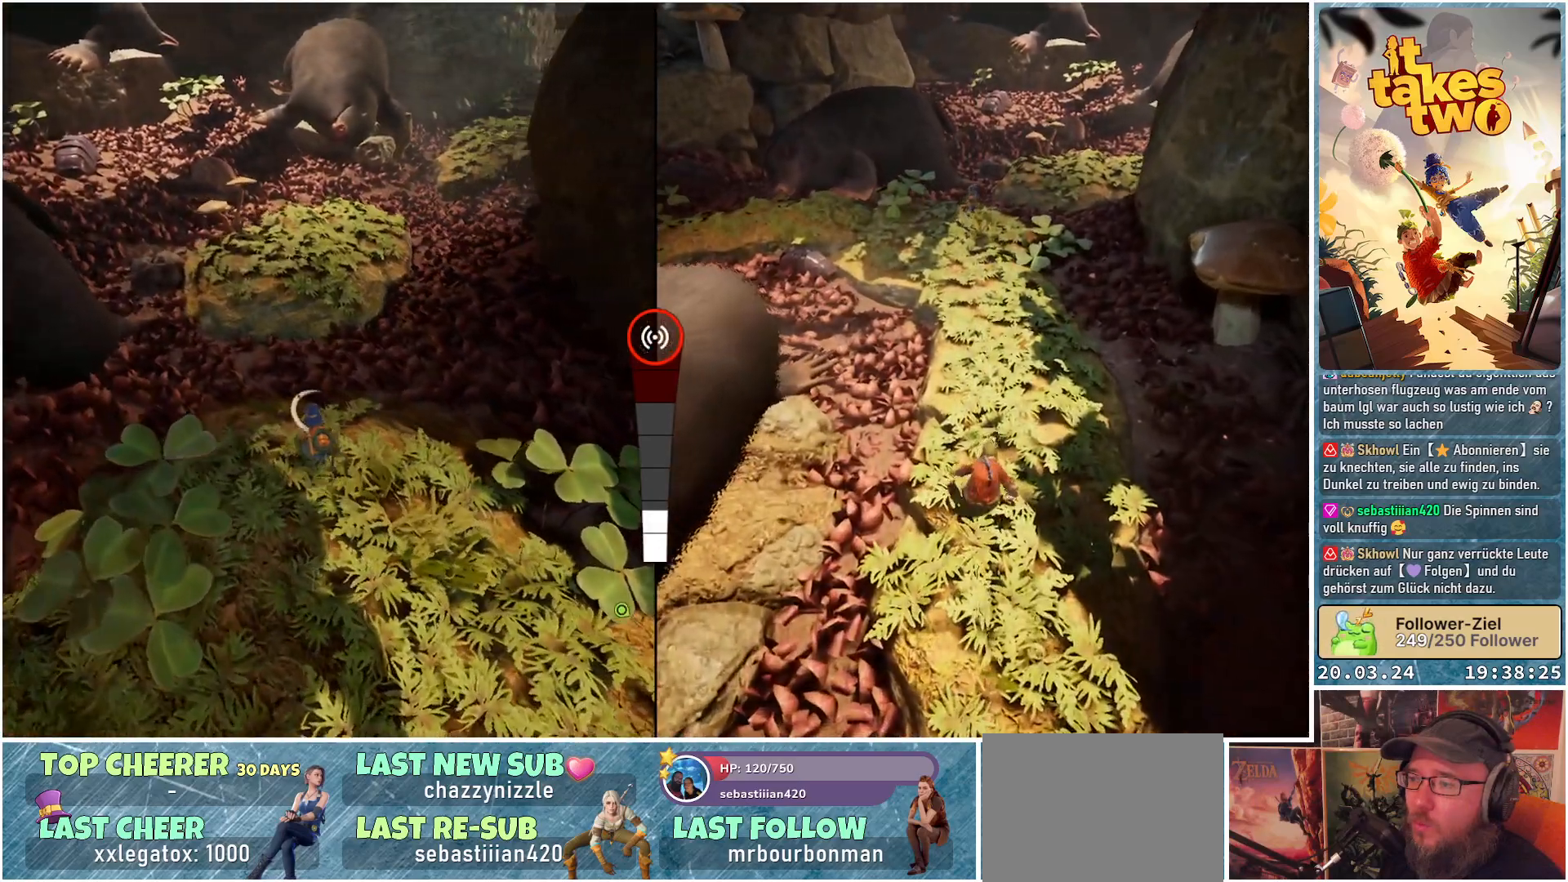
{"buttons": [], "left_stick": "up", "right_stick": "center", "events": [[350, "A", "down"], [500, "A", "up"]]}
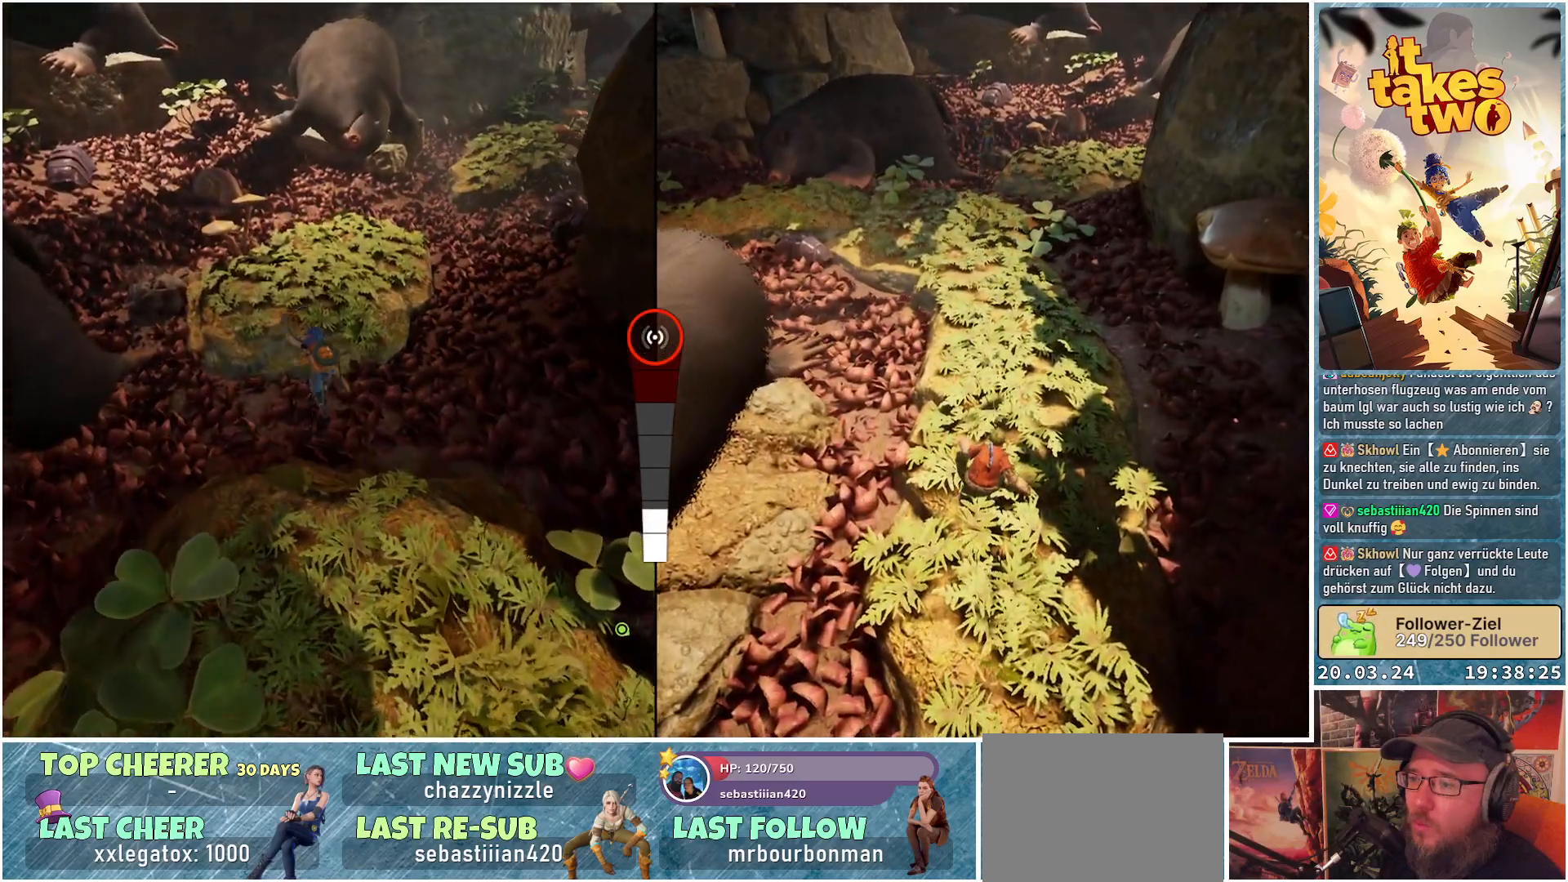
{"buttons": ["A"], "left_stick": "up", "right_stick": "center", "events": [[483, "A", "down"]]}